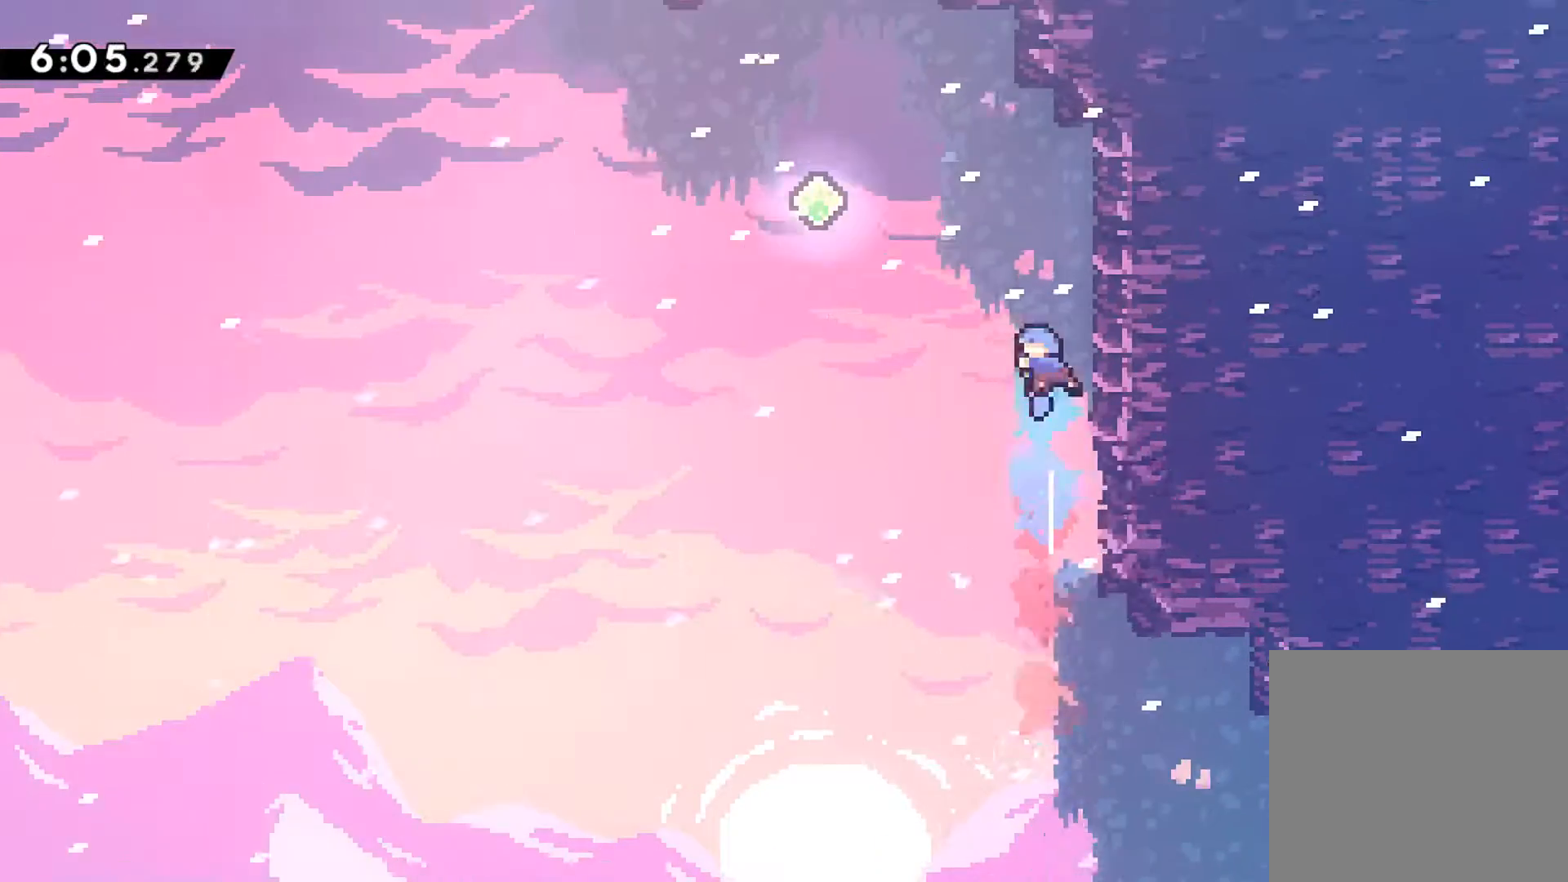
Gameplay with a controller (Xbox layout); each line is a JSON object with the inputs held at the frame after it. "events" lists button and stick changes between this image and that frame as [ms after this image, input, new state], when the widget could be followed in between. Not read: L3 R3 right_stick.
{"buttons": ["R1", "DPAD_UP", "DPAD_RIGHT"], "left_stick": "center", "events": [[17, "DPAD_LEFT", "down"], [50, "A", "down"], [383, "DPAD_LEFT", "up"], [417, "A", "up"], [417, "DPAD_RIGHT", "down"], [433, "R1", "down"]]}
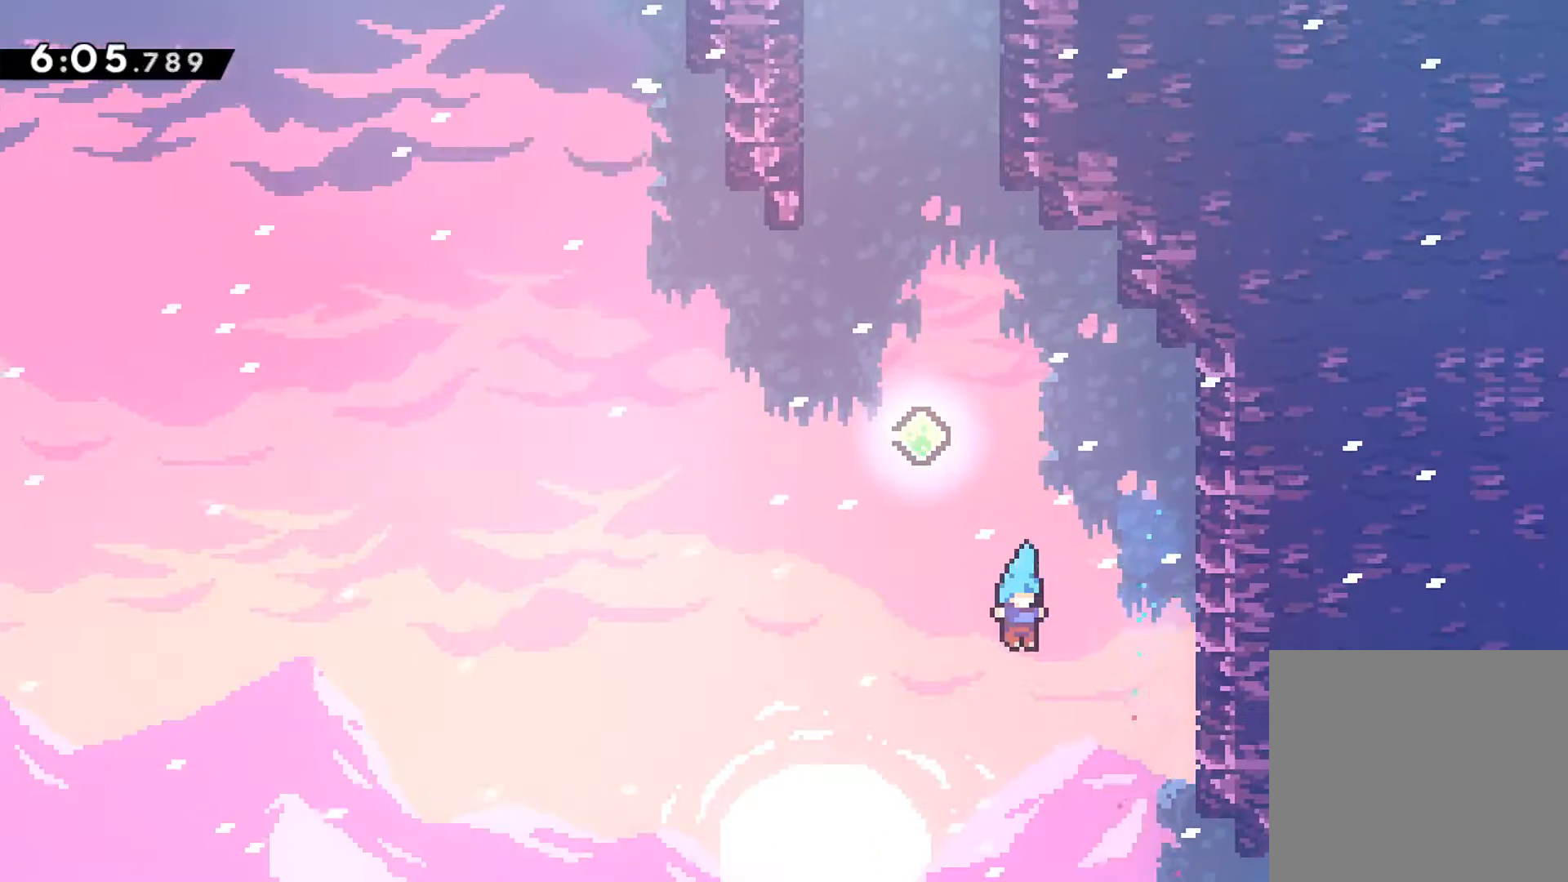
{"buttons": ["R1", "DPAD_UP", "DPAD_RIGHT"], "left_stick": "center", "events": []}
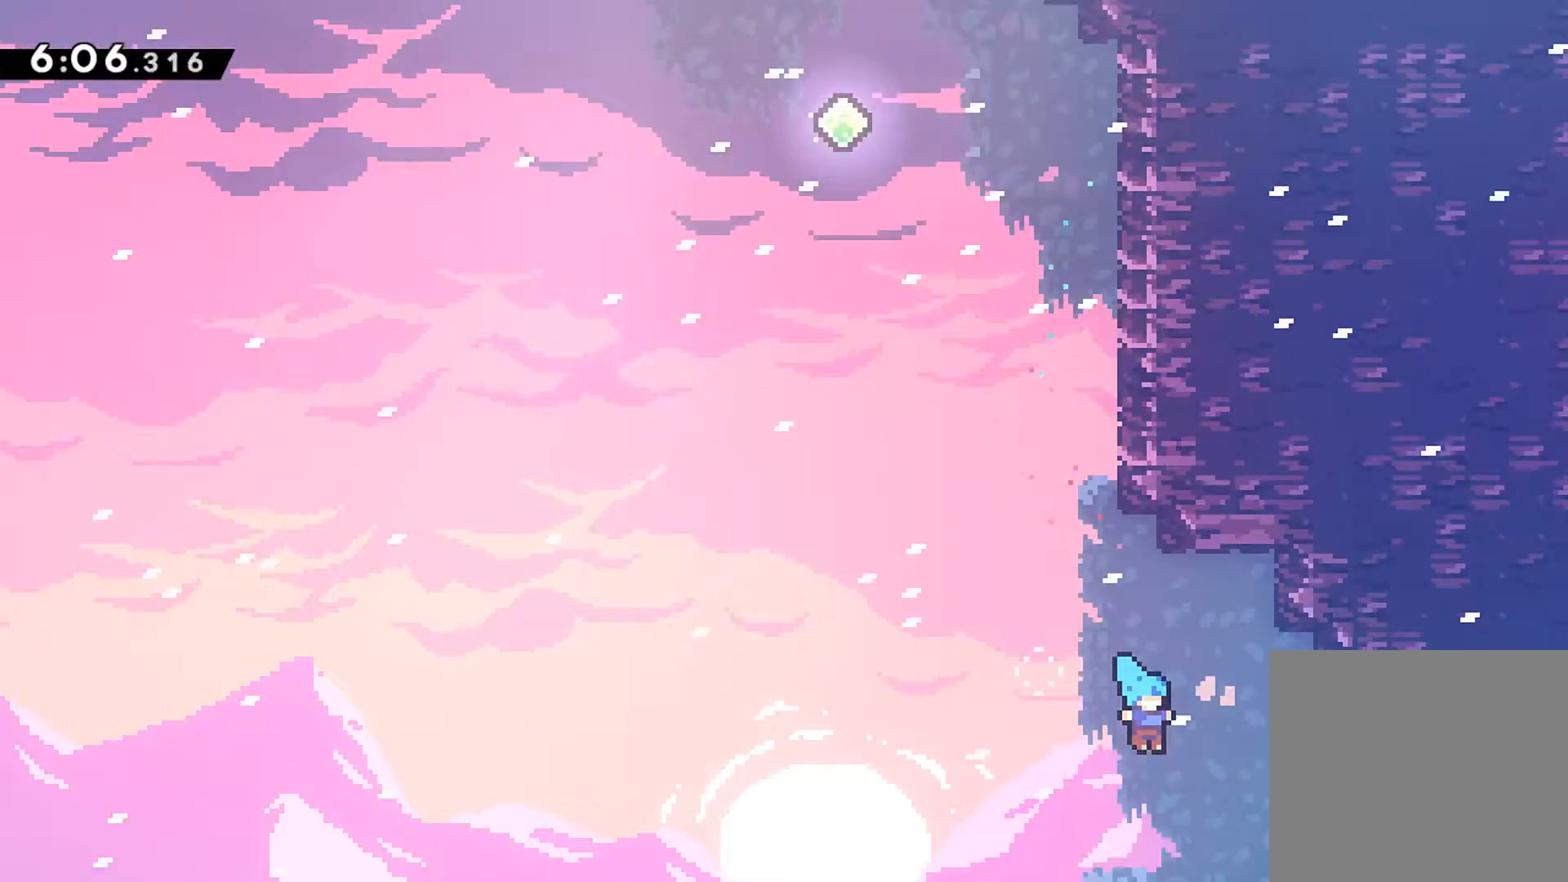
{"buttons": ["A", "R1", "DPAD_UP", "DPAD_RIGHT"], "left_stick": "center", "events": [[367, "A", "down"]]}
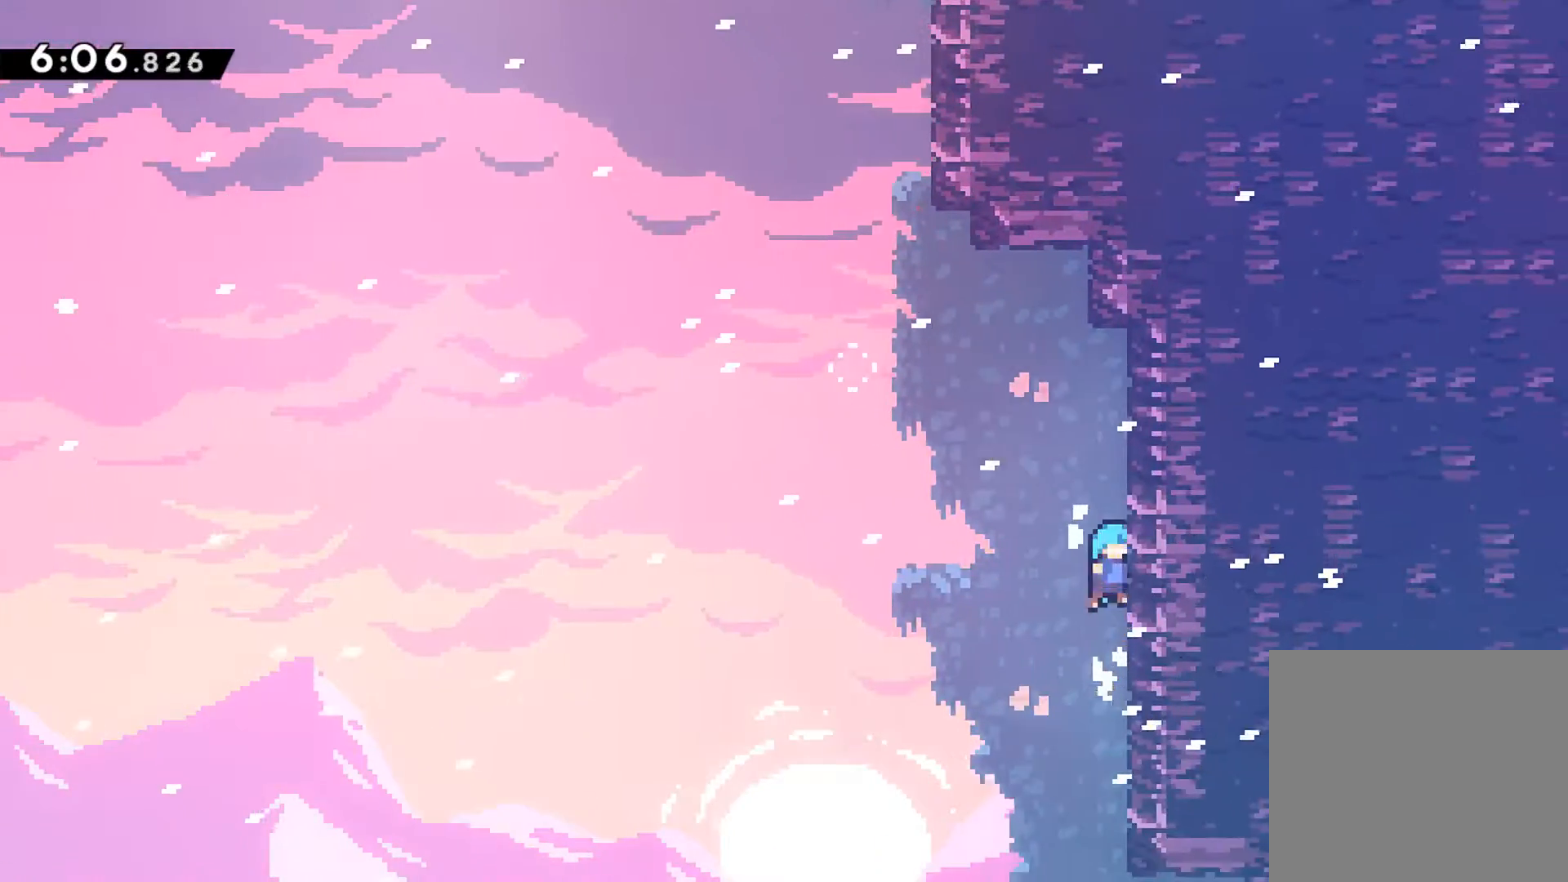
{"buttons": ["A", "R1", "DPAD_UP", "DPAD_LEFT"], "left_stick": "center", "events": [[33, "A", "up"], [83, "A", "down"], [217, "A", "up"], [300, "DPAD_RIGHT", "up"], [317, "DPAD_LEFT", "down"], [350, "A", "down"]]}
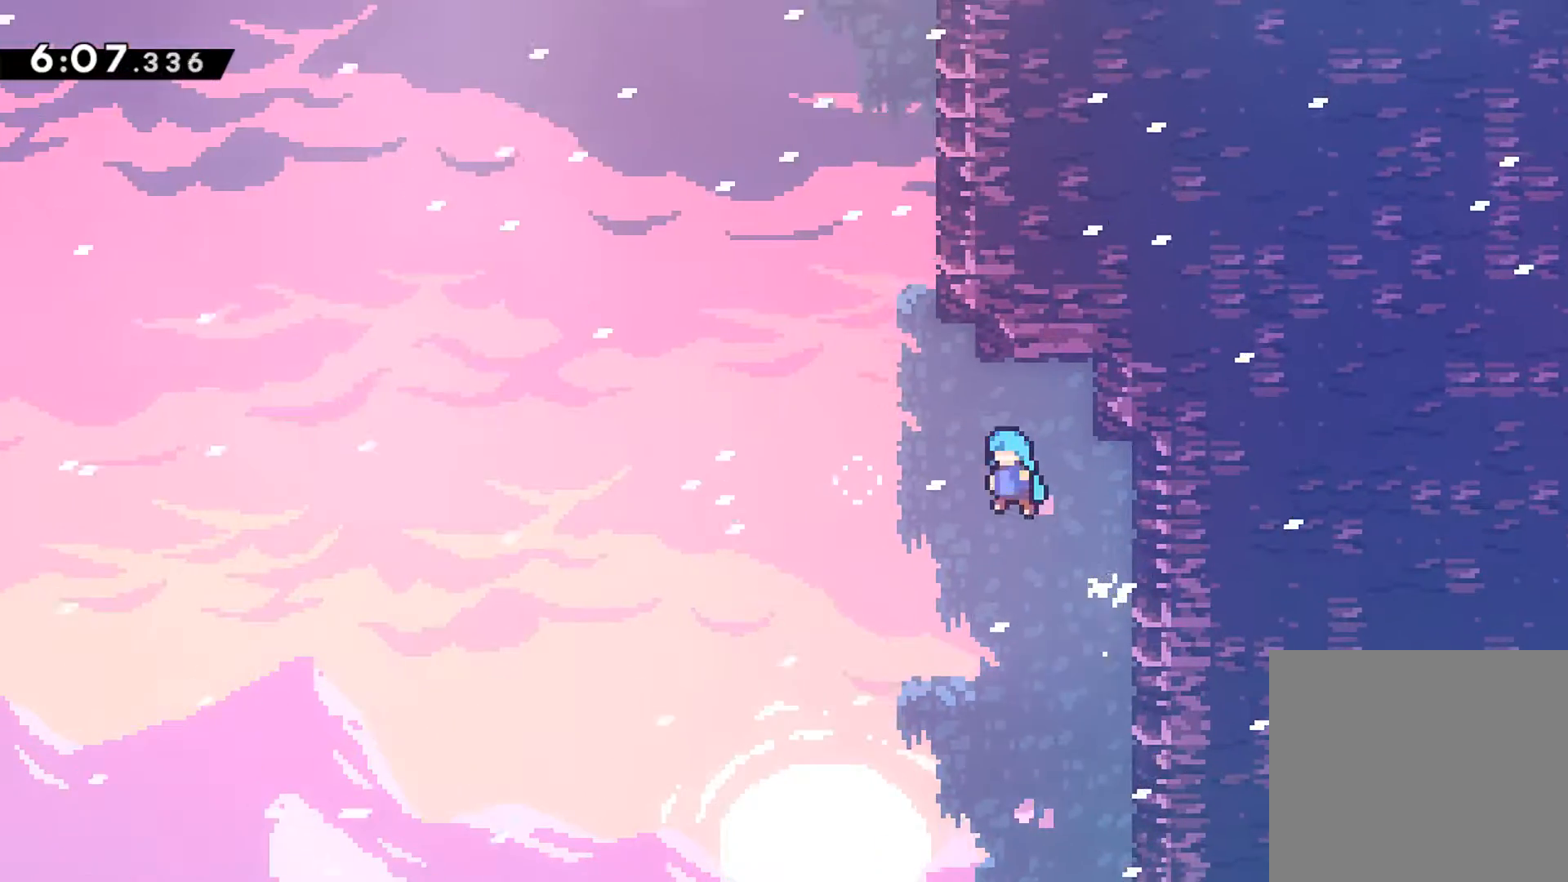
{"buttons": ["X", "R1", "DPAD_UP"], "left_stick": "center", "events": [[300, "DPAD_LEFT", "up"], [333, "X", "down"], [383, "A", "up"]]}
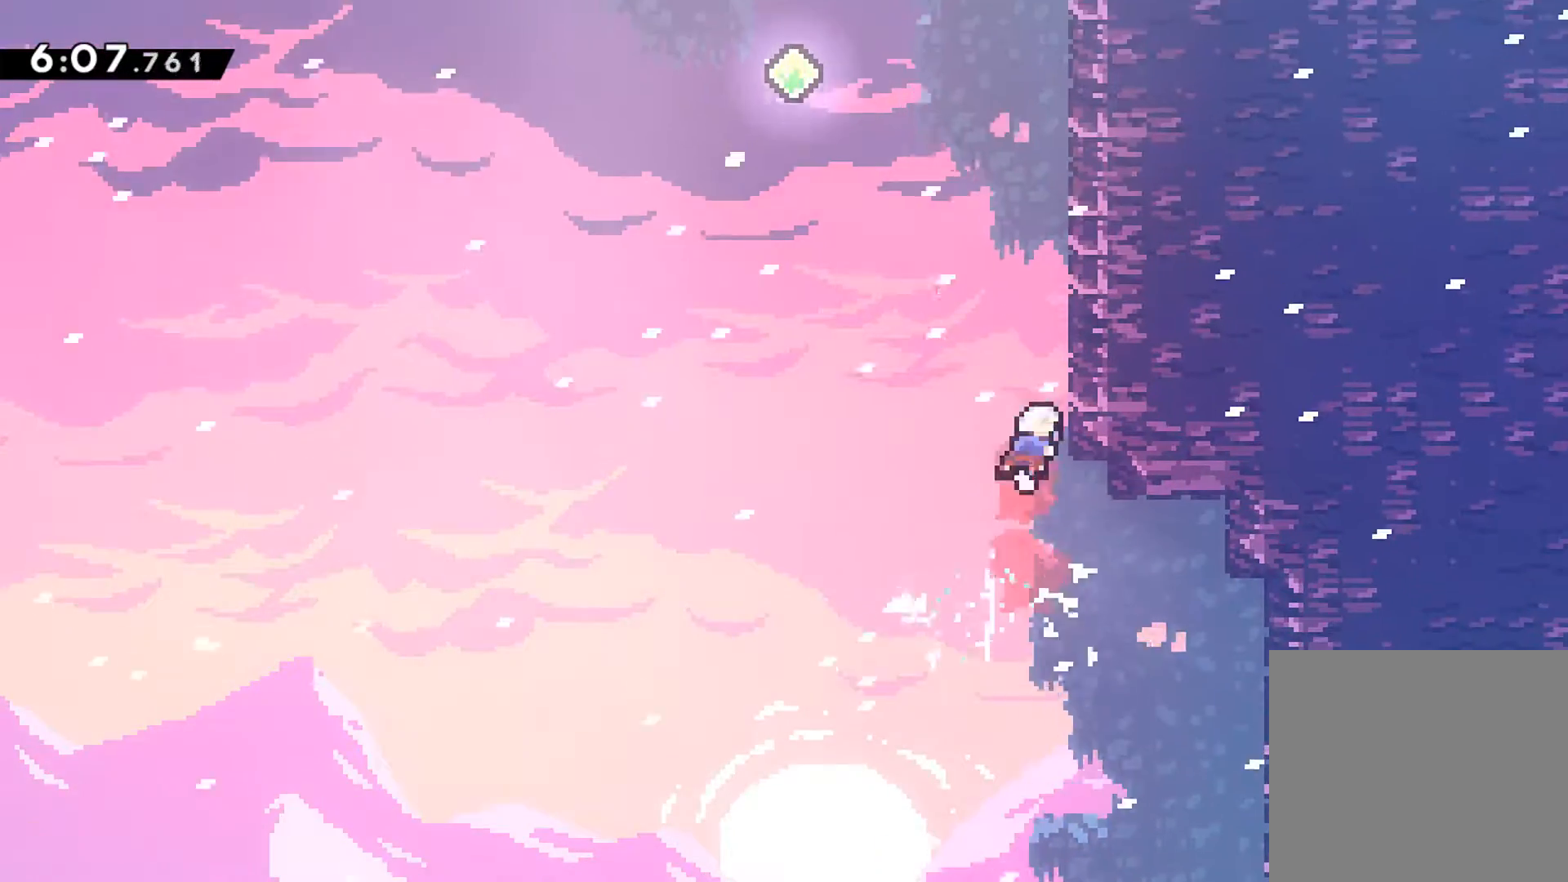
{"buttons": ["A", "R1", "DPAD_UP", "DPAD_LEFT"], "left_stick": "center", "events": [[17, "DPAD_RIGHT", "down"], [33, "R1", "up"], [33, "X", "up"], [200, "R1", "down"], [300, "A", "down"], [300, "DPAD_RIGHT", "up"], [383, "DPAD_LEFT", "down"]]}
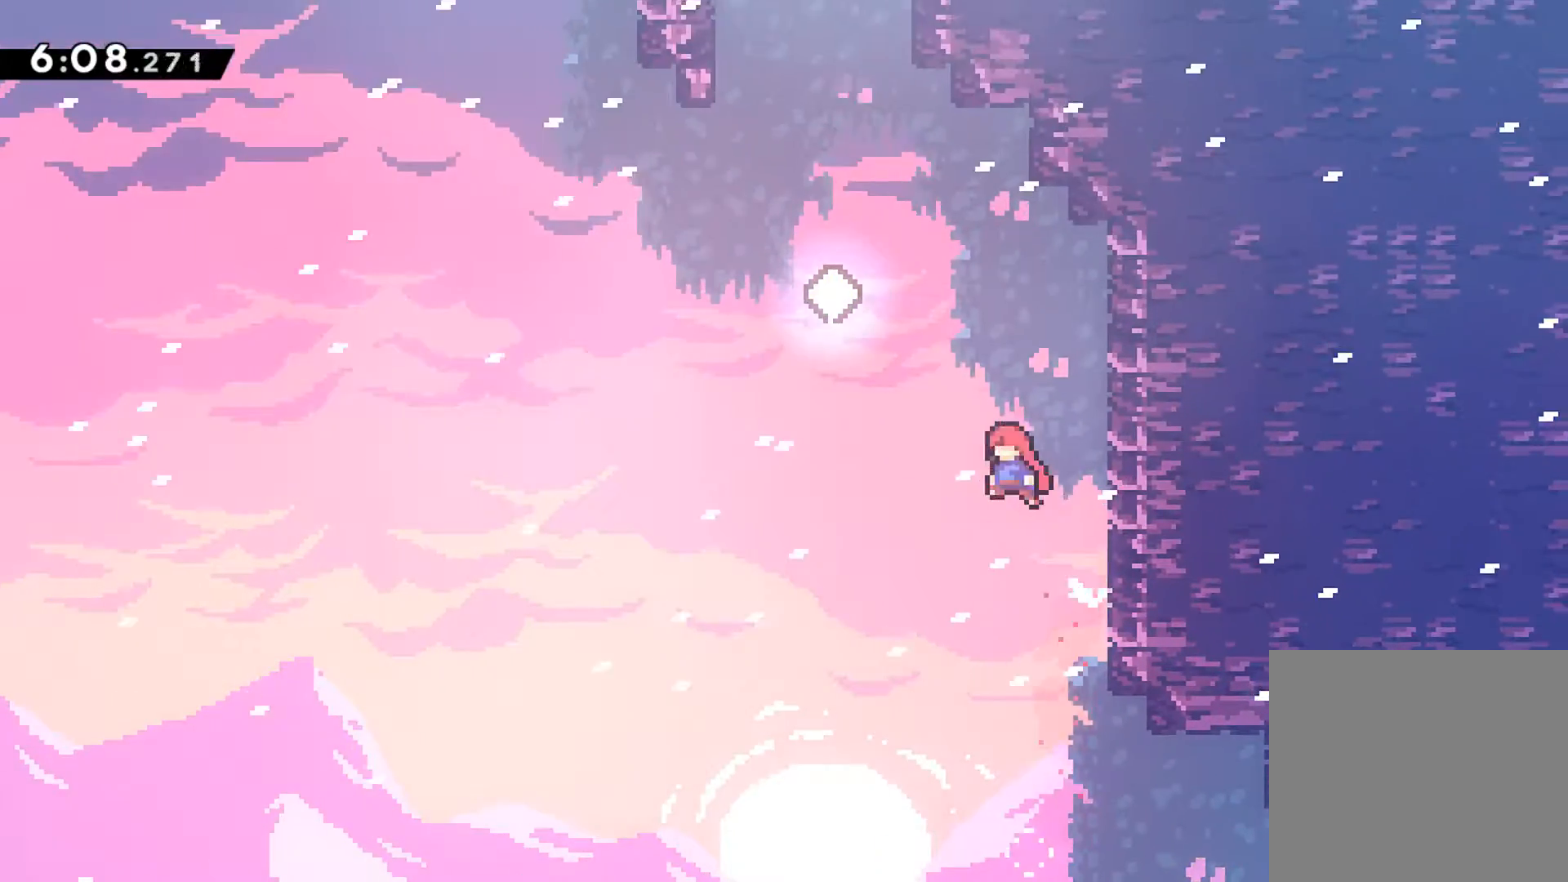
{"buttons": ["X", "DPAD_UP"], "left_stick": "center", "events": [[33, "X", "down"], [250, "DPAD_LEFT", "up"], [267, "A", "up"], [267, "X", "up"], [367, "X", "down"], [467, "R1", "up"]]}
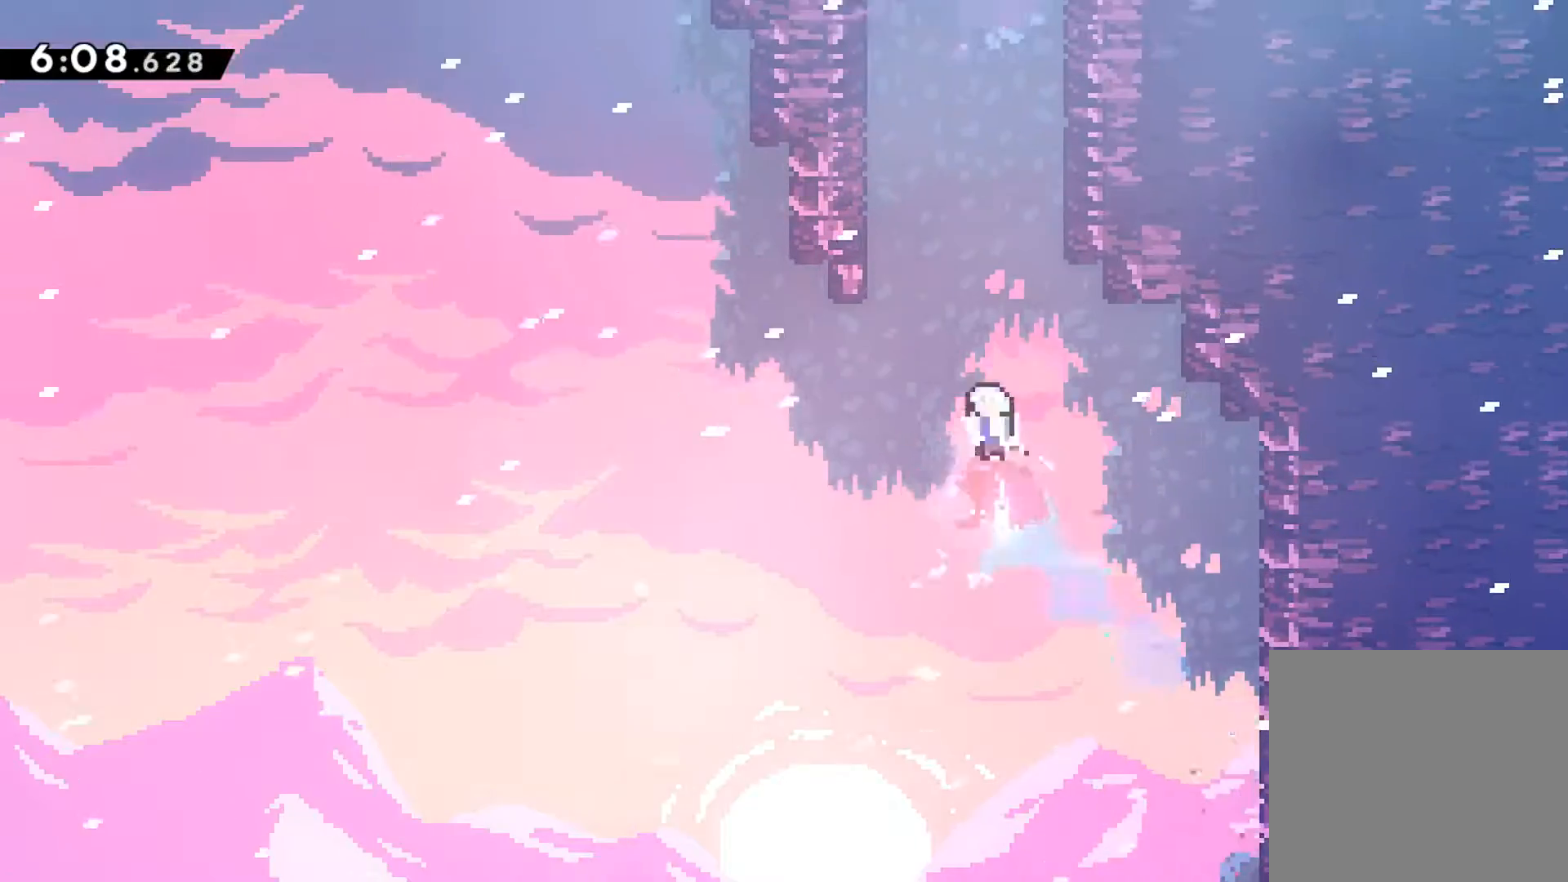
{"buttons": ["A", "R1", "DPAD_UP"], "left_stick": "center", "events": [[17, "X", "up"], [67, "DPAD_RIGHT", "down"], [250, "DPAD_RIGHT", "up"], [250, "R1", "down"], [283, "X", "down"], [417, "X", "up"], [500, "A", "down"]]}
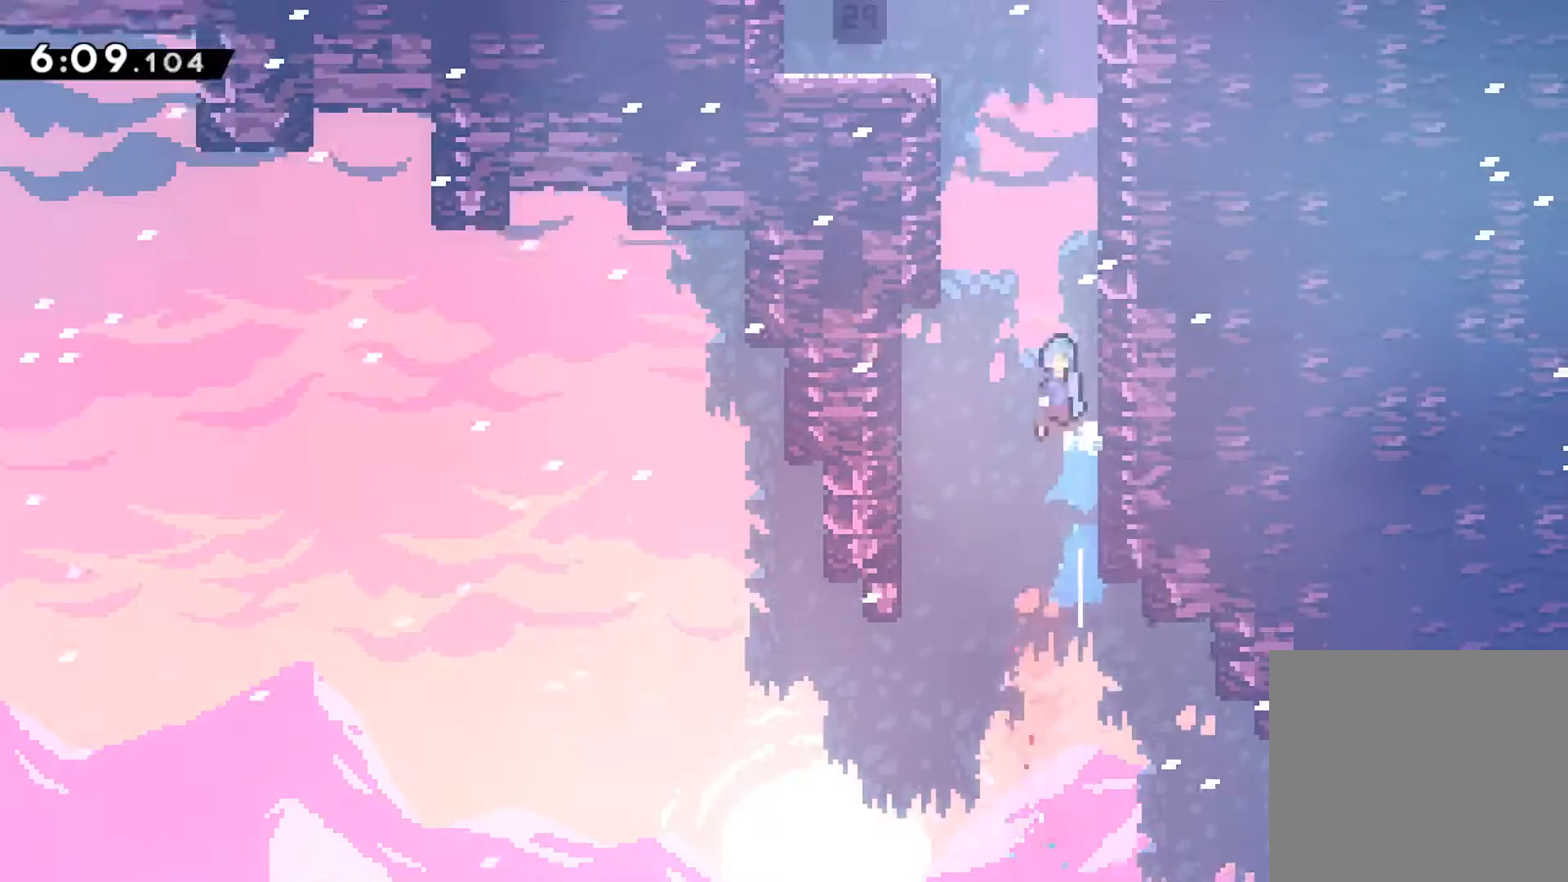
{"buttons": ["A", "R1", "DPAD_UP", "DPAD_LEFT"], "left_stick": "center", "events": [[33, "DPAD_LEFT", "down"], [217, "A", "up"], [283, "A", "down"], [400, "A", "up"], [467, "A", "down"]]}
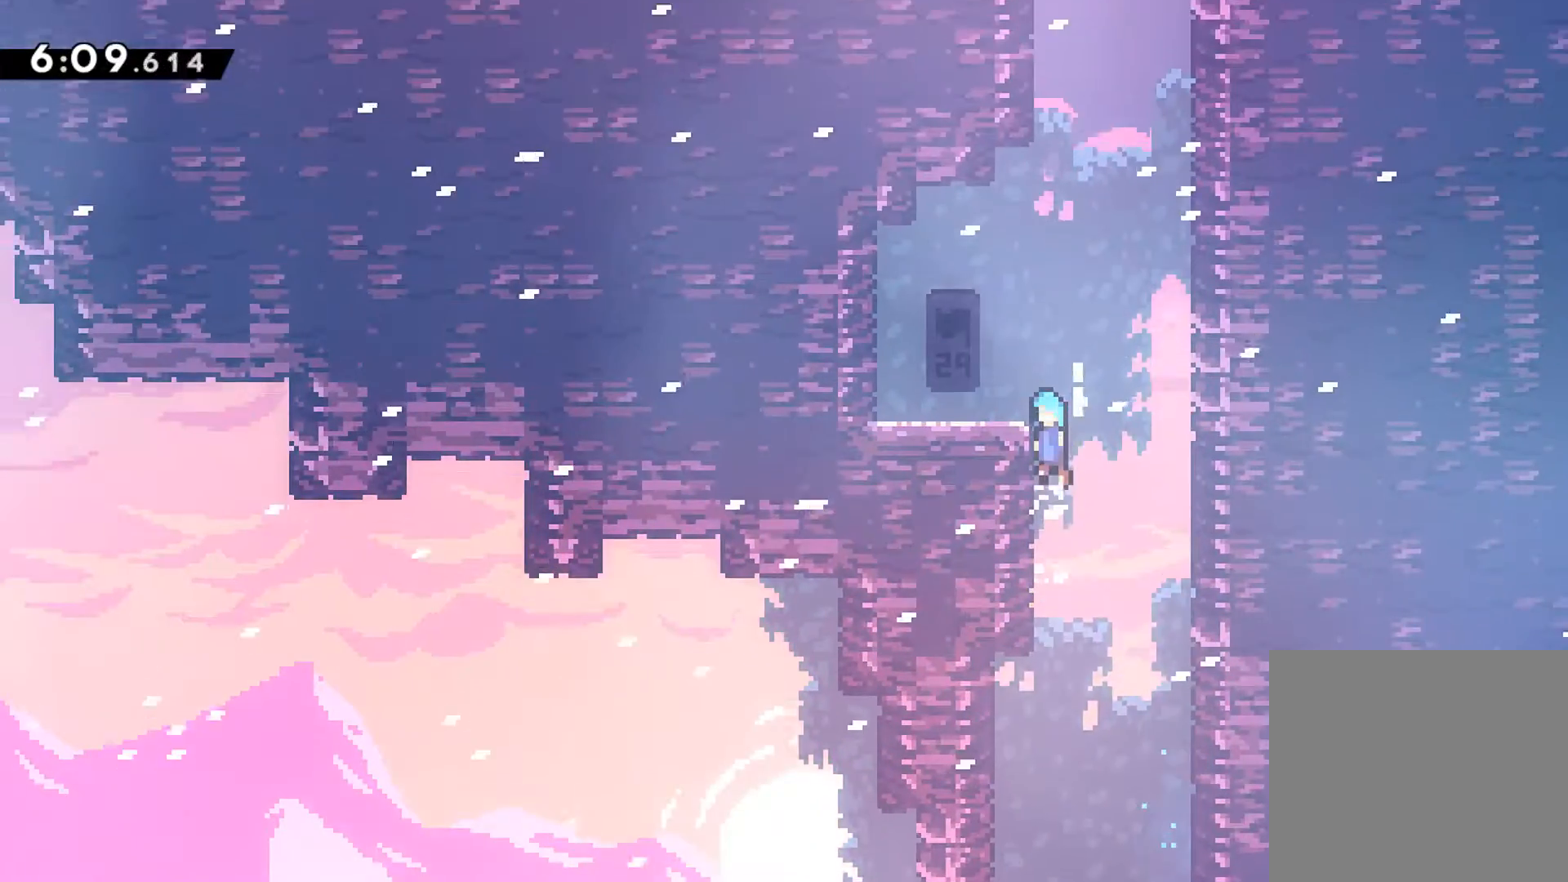
{"buttons": ["A", "DPAD_UP"], "left_stick": "center", "events": [[50, "A", "up"], [83, "A", "down"], [183, "R1", "up"], [200, "A", "up"], [233, "DPAD_LEFT", "up"], [250, "DPAD_UP", "up"], [467, "A", "down"], [467, "DPAD_UP", "down"]]}
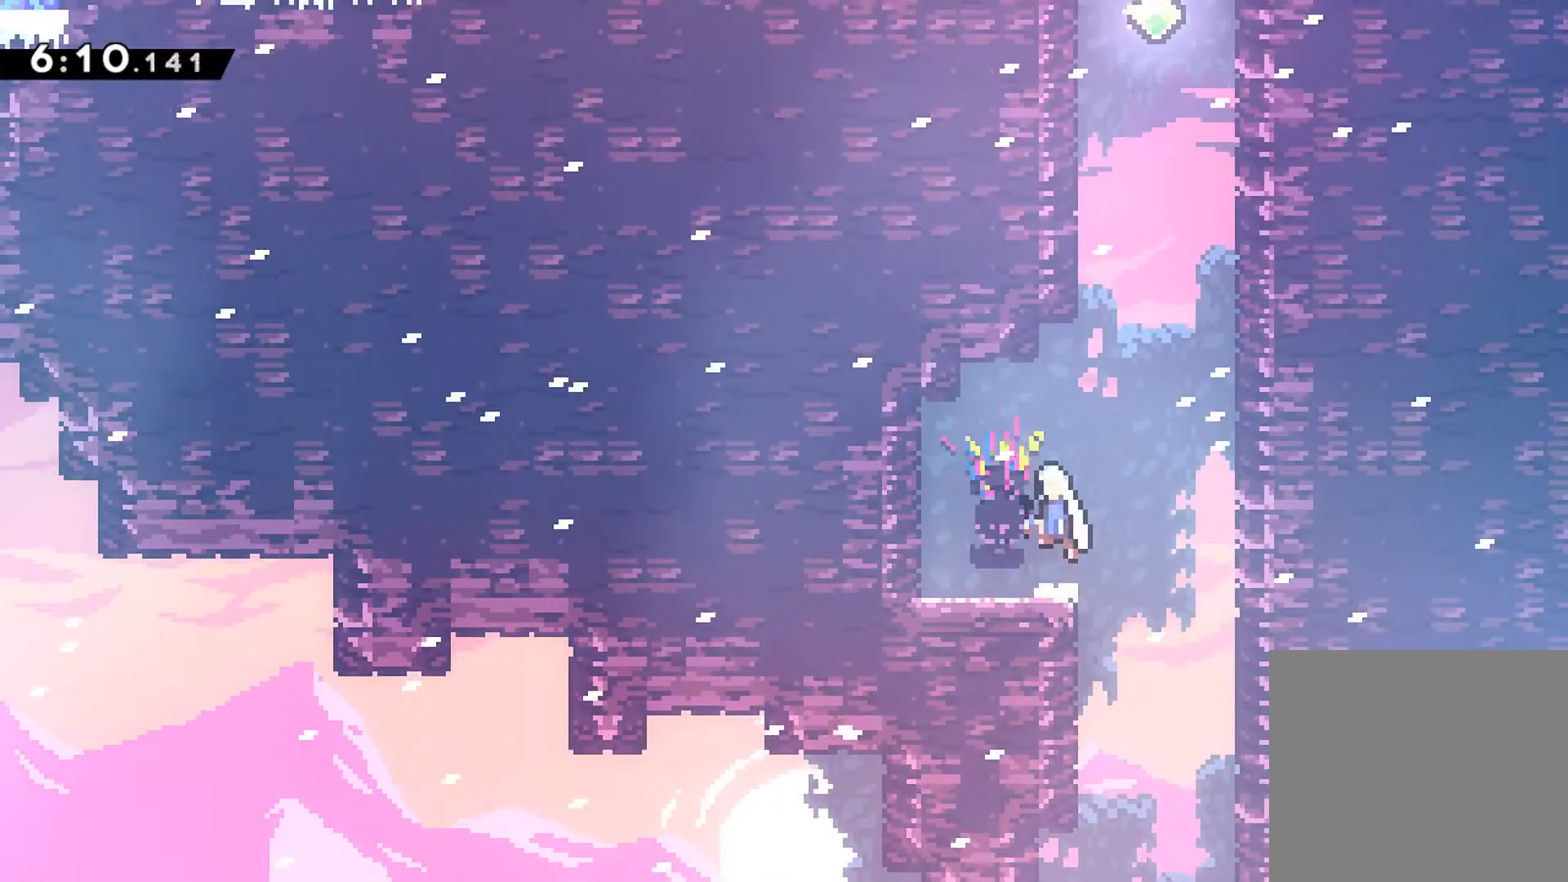
{"buttons": ["A", "R1", "DPAD_UP", "DPAD_RIGHT"], "left_stick": "center", "events": [[117, "R1", "down"], [117, "X", "down"], [133, "A", "up"], [233, "X", "up"], [283, "DPAD_RIGHT", "down"], [317, "A", "down"]]}
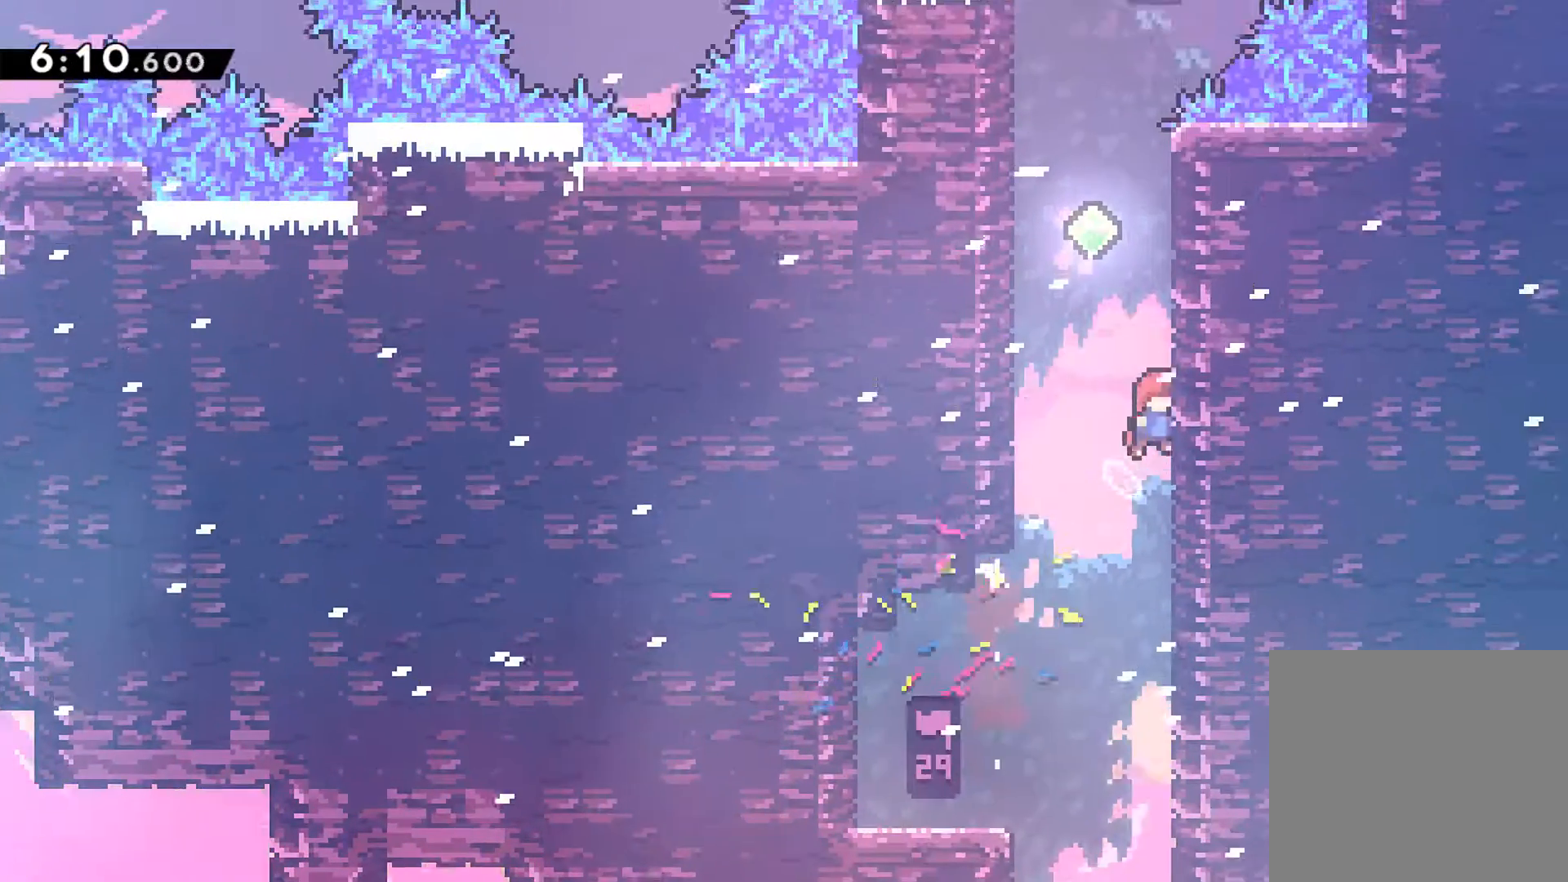
{"buttons": ["R1", "DPAD_UP", "DPAD_RIGHT"], "left_stick": "center", "events": [[33, "DPAD_RIGHT", "up"], [67, "X", "down"], [100, "A", "up"], [167, "X", "up"], [183, "DPAD_LEFT", "down"], [250, "A", "down"], [433, "A", "up"], [467, "DPAD_LEFT", "up"], [500, "DPAD_RIGHT", "down"]]}
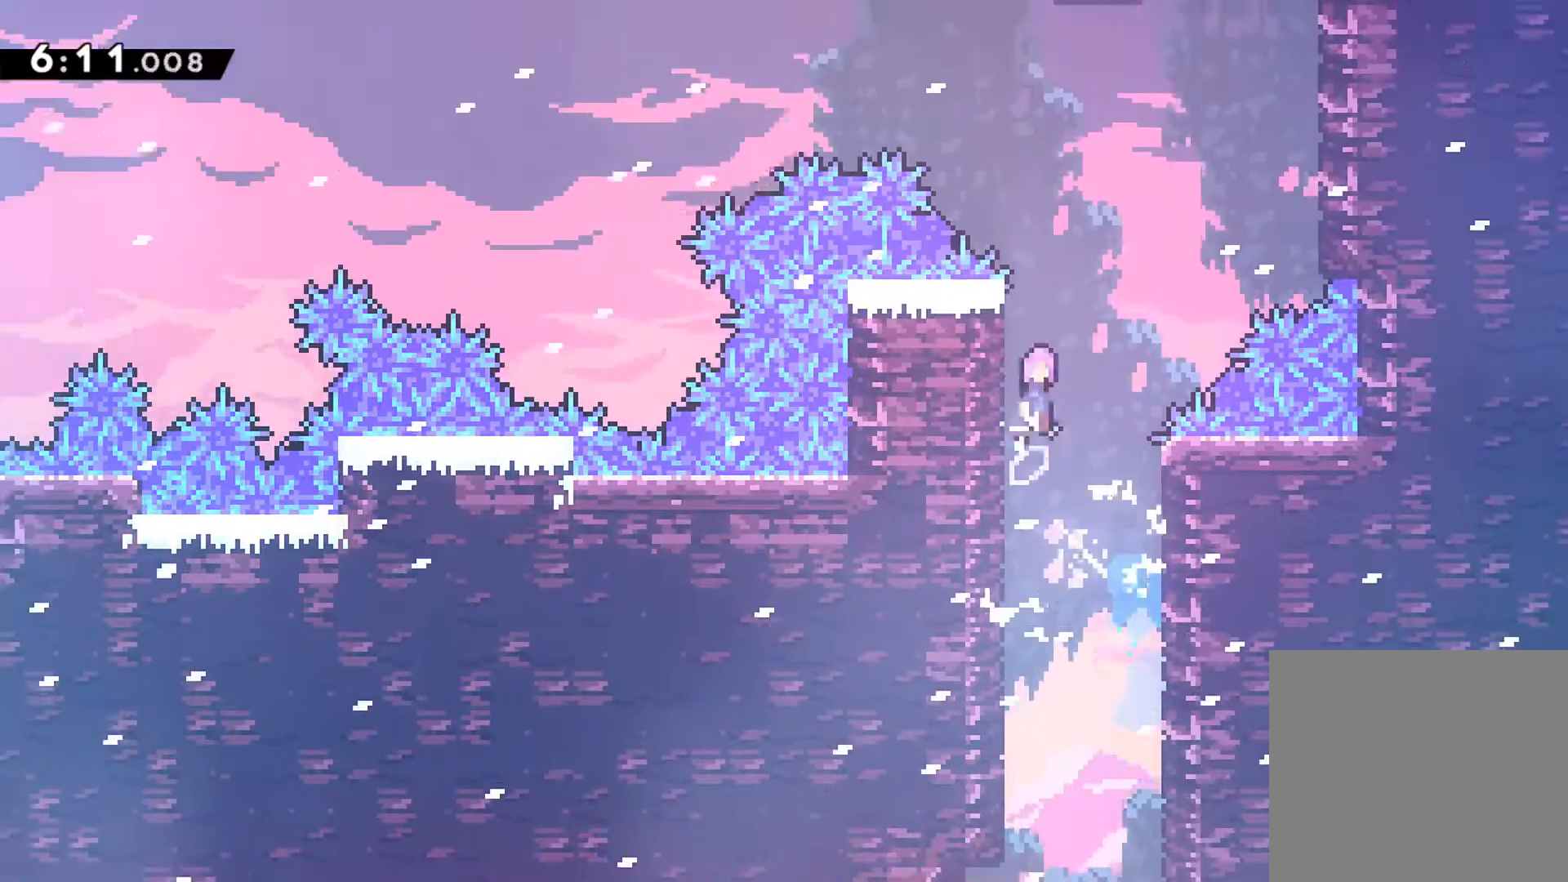
{"buttons": ["R1", "DPAD_UP", "DPAD_RIGHT"], "left_stick": "center", "events": [[17, "A", "down"], [183, "X", "down"], [383, "A", "up"], [417, "X", "up"]]}
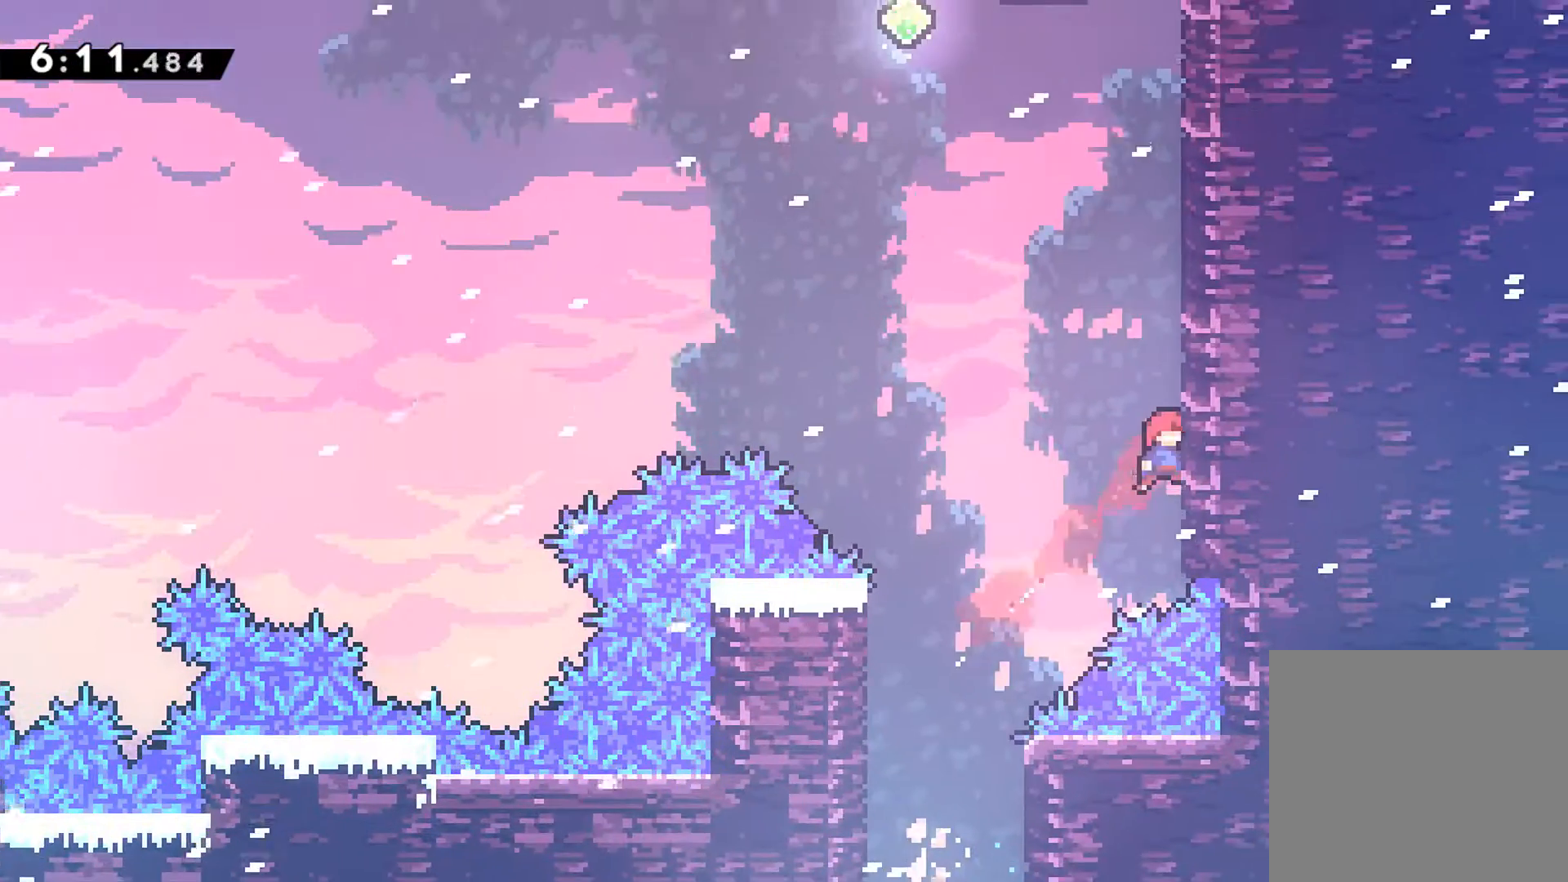
{"buttons": ["A", "R1", "DPAD_UP", "DPAD_LEFT"], "left_stick": "center", "events": [[17, "DPAD_RIGHT", "up"], [50, "X", "down"], [183, "X", "up"], [200, "DPAD_LEFT", "down"], [267, "A", "down"]]}
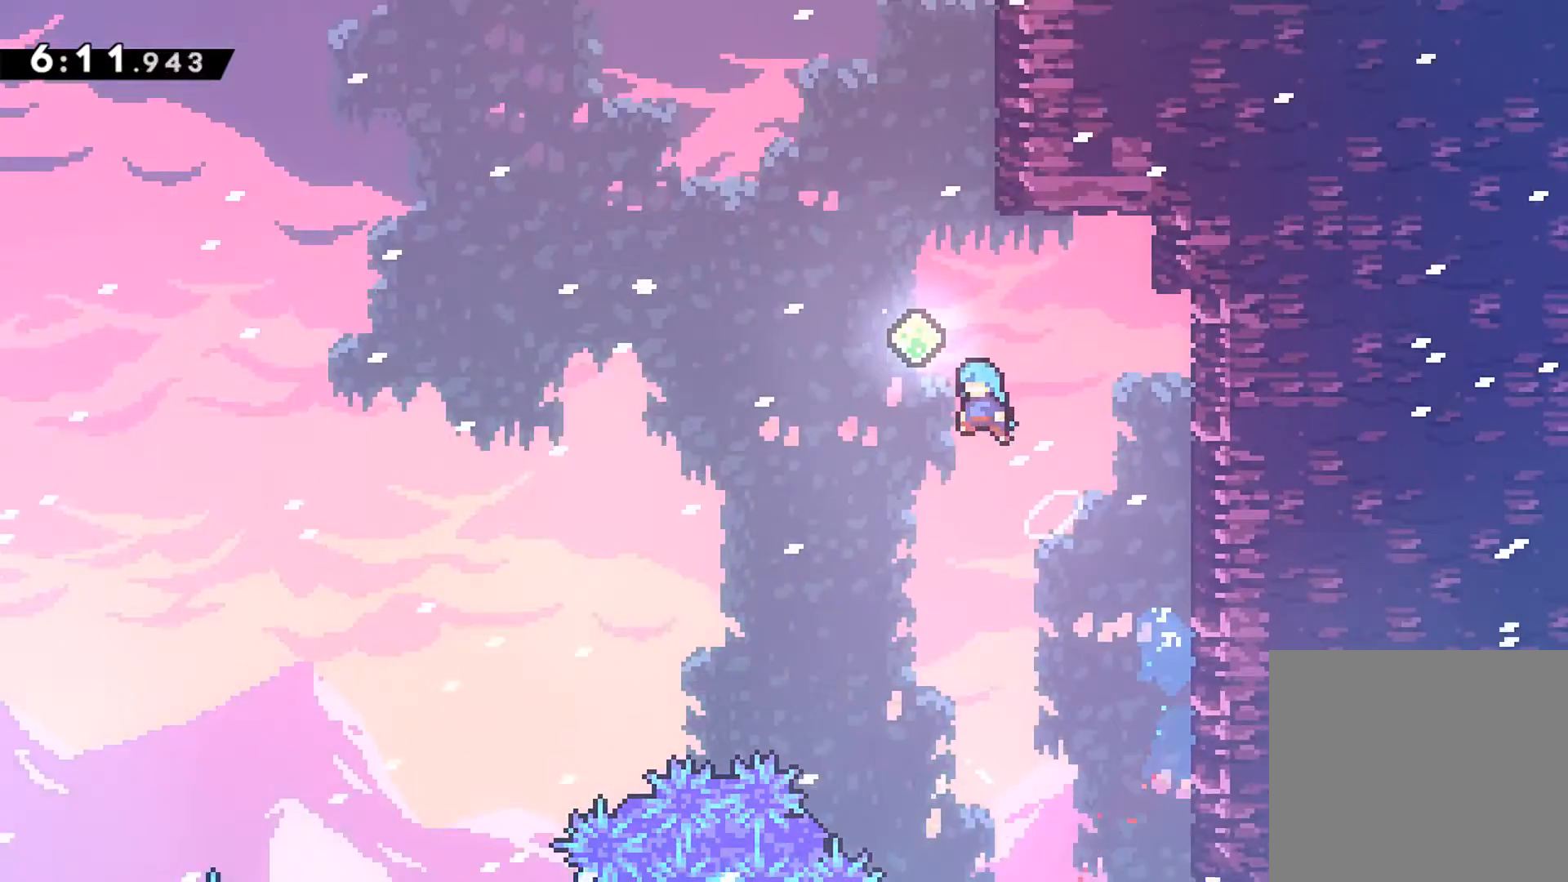
{"buttons": ["DPAD_UP"], "left_stick": "center", "events": [[100, "DPAD_LEFT", "up"], [150, "X", "down"], [200, "A", "up"], [217, "R1", "up"], [267, "X", "up"], [350, "X", "down"], [483, "X", "up"]]}
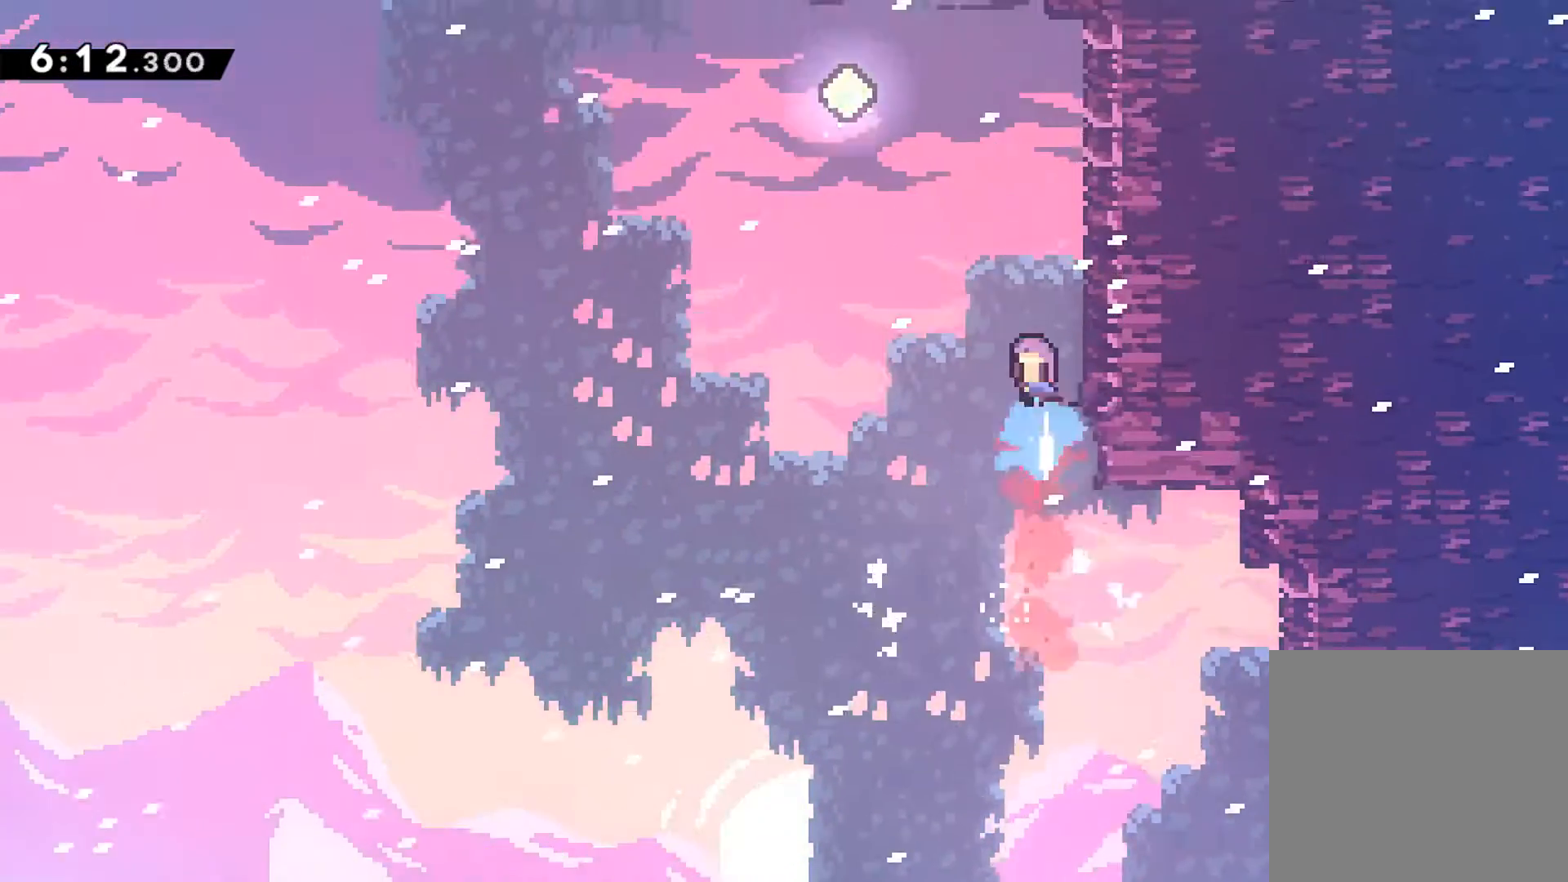
{"buttons": ["A", "DPAD_UP", "DPAD_LEFT"], "left_stick": "center", "events": [[50, "A", "down"], [50, "DPAD_LEFT", "down"]]}
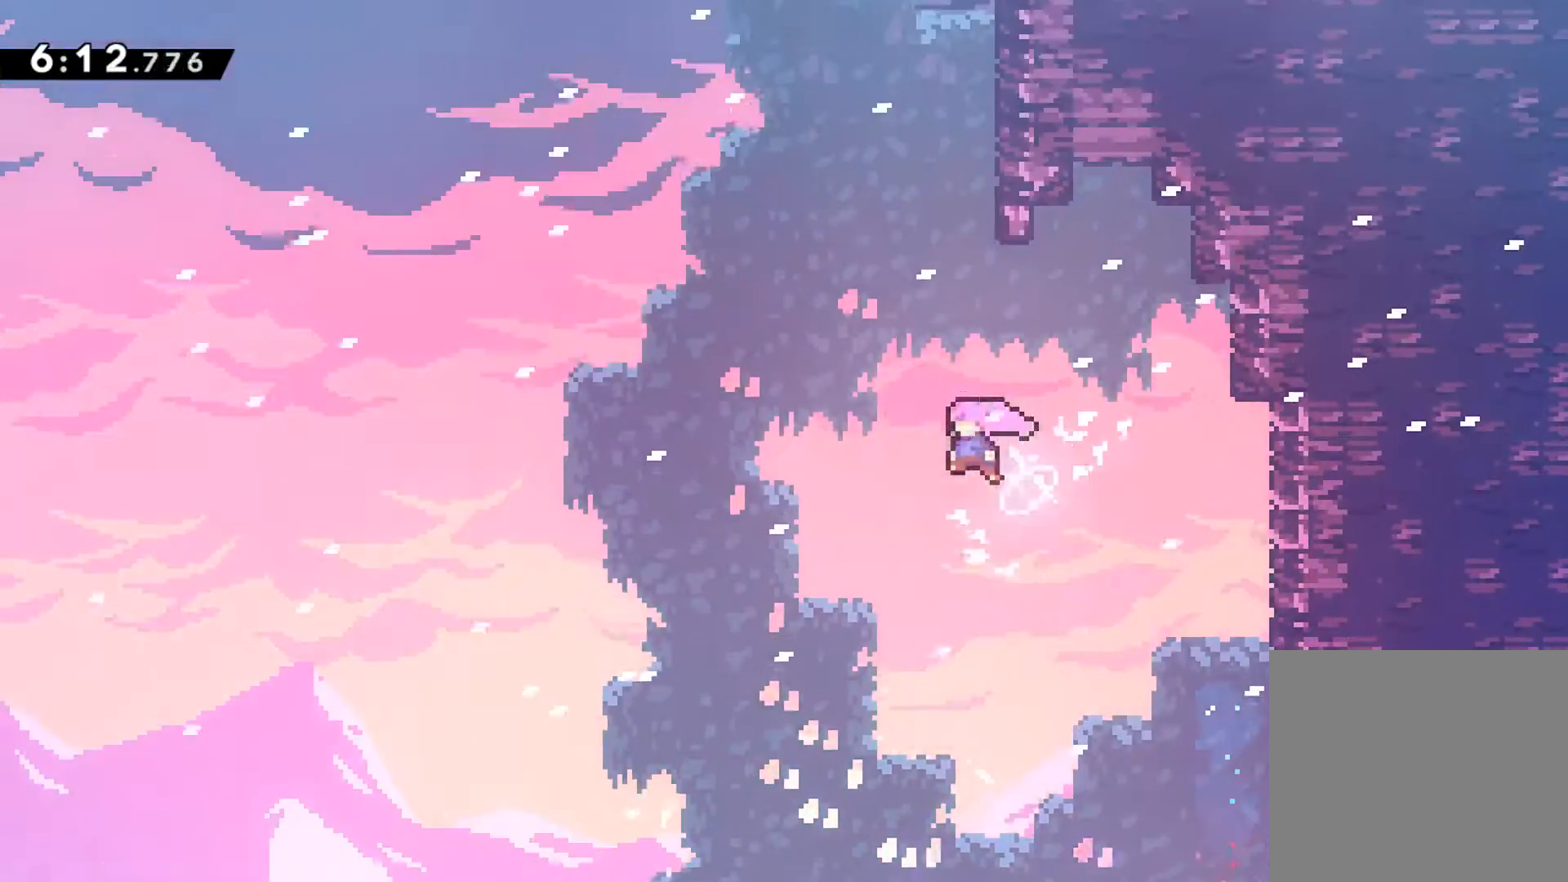
{"buttons": ["R1", "DPAD_UP", "DPAD_RIGHT"], "left_stick": "center", "events": [[33, "DPAD_LEFT", "up"], [33, "X", "down"], [117, "A", "up"], [183, "R1", "down"], [183, "X", "up"], [317, "DPAD_RIGHT", "down"], [350, "A", "down"], [483, "A", "up"]]}
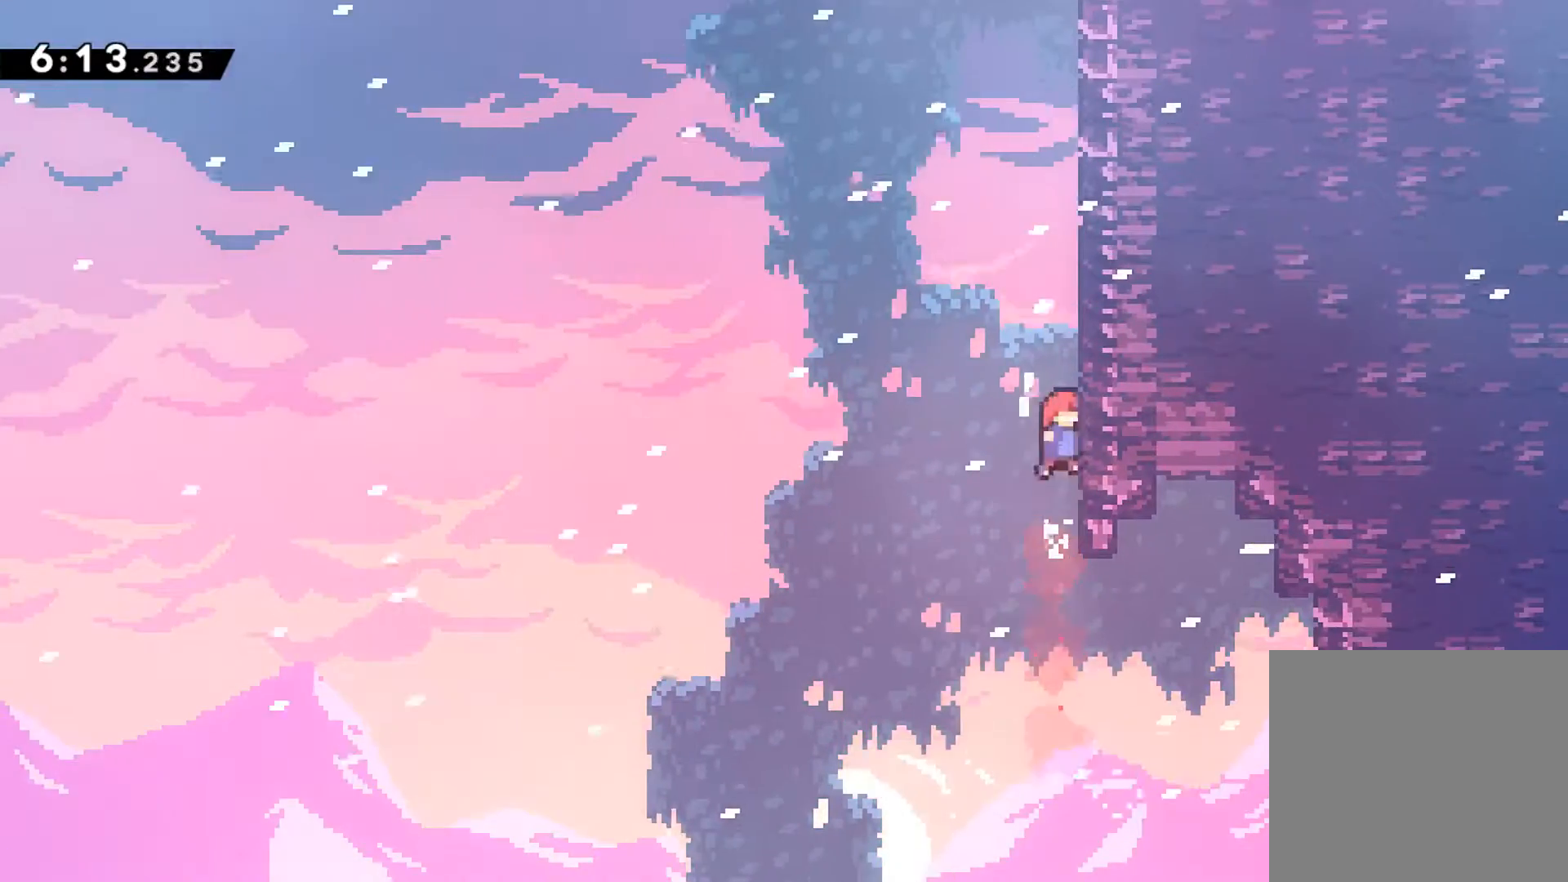
{"buttons": ["A", "DPAD_UP", "DPAD_LEFT"], "left_stick": "center", "events": [[33, "A", "down"], [117, "DPAD_RIGHT", "up"], [200, "X", "down"], [233, "A", "up"], [267, "R1", "up"], [283, "X", "up"], [400, "A", "down"], [467, "DPAD_LEFT", "down"]]}
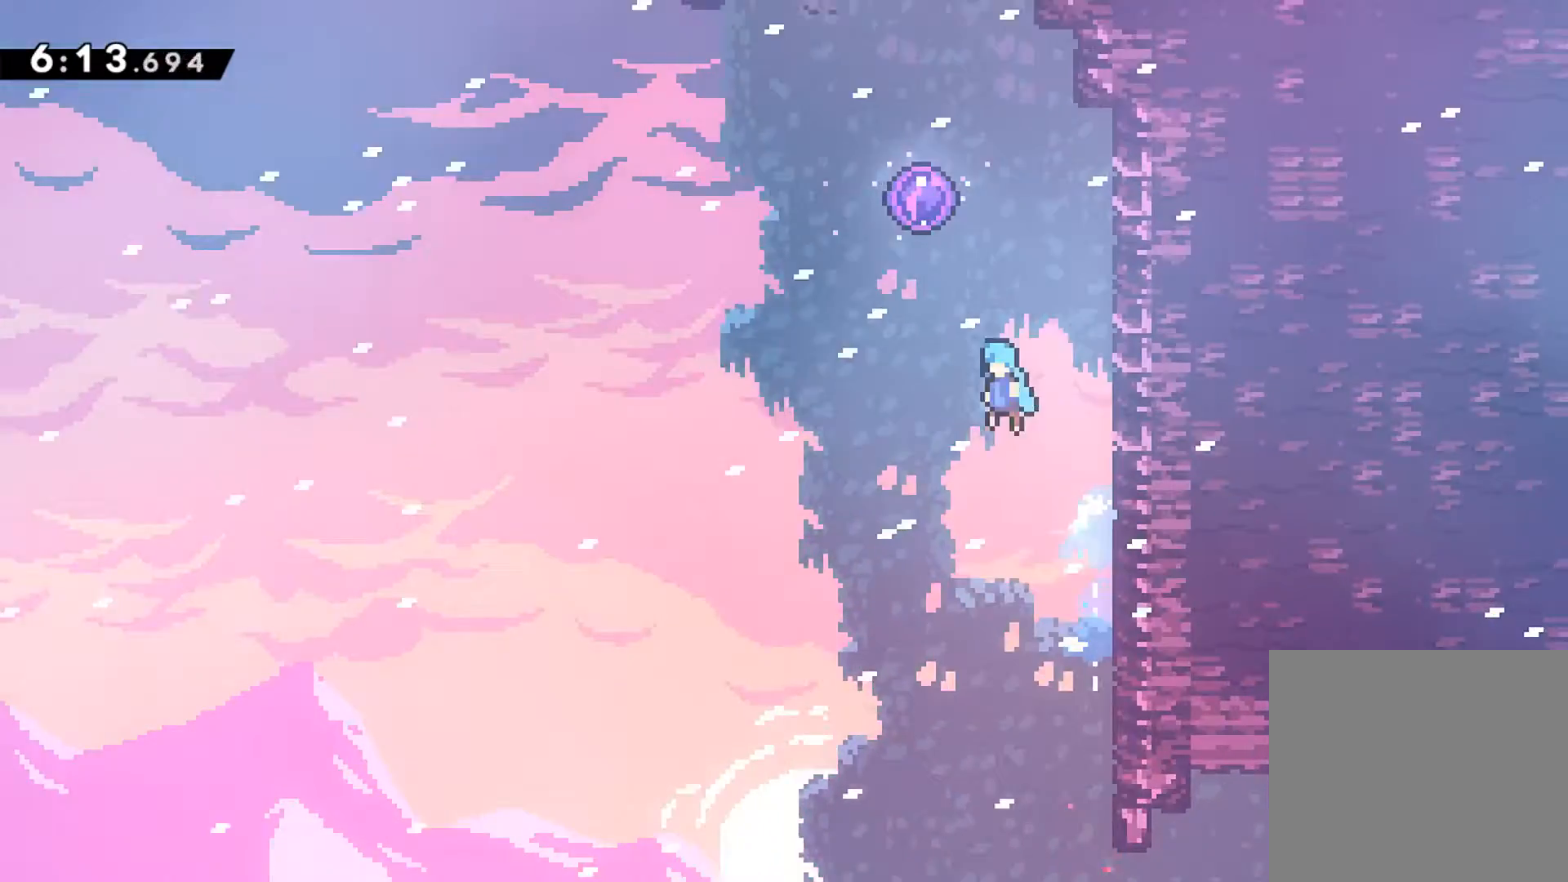
{"buttons": [], "left_stick": "center", "events": [[150, "DPAD_LEFT", "up"], [217, "DPAD_RIGHT", "down"], [383, "DPAD_RIGHT", "up"], [400, "A", "up"], [450, "DPAD_UP", "up"]]}
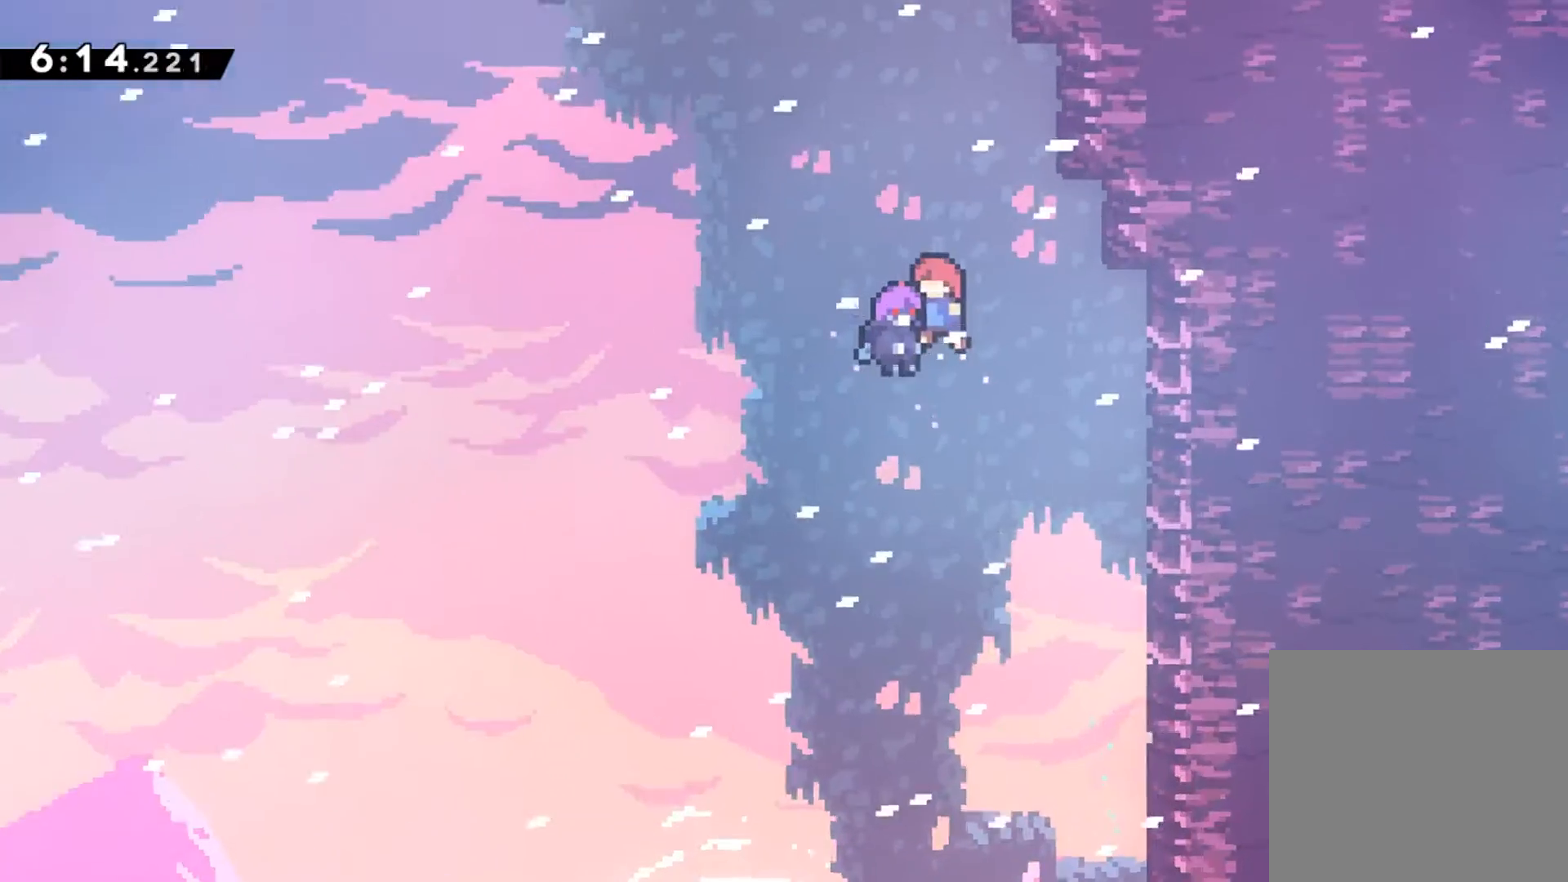
{"buttons": [], "left_stick": "center", "events": []}
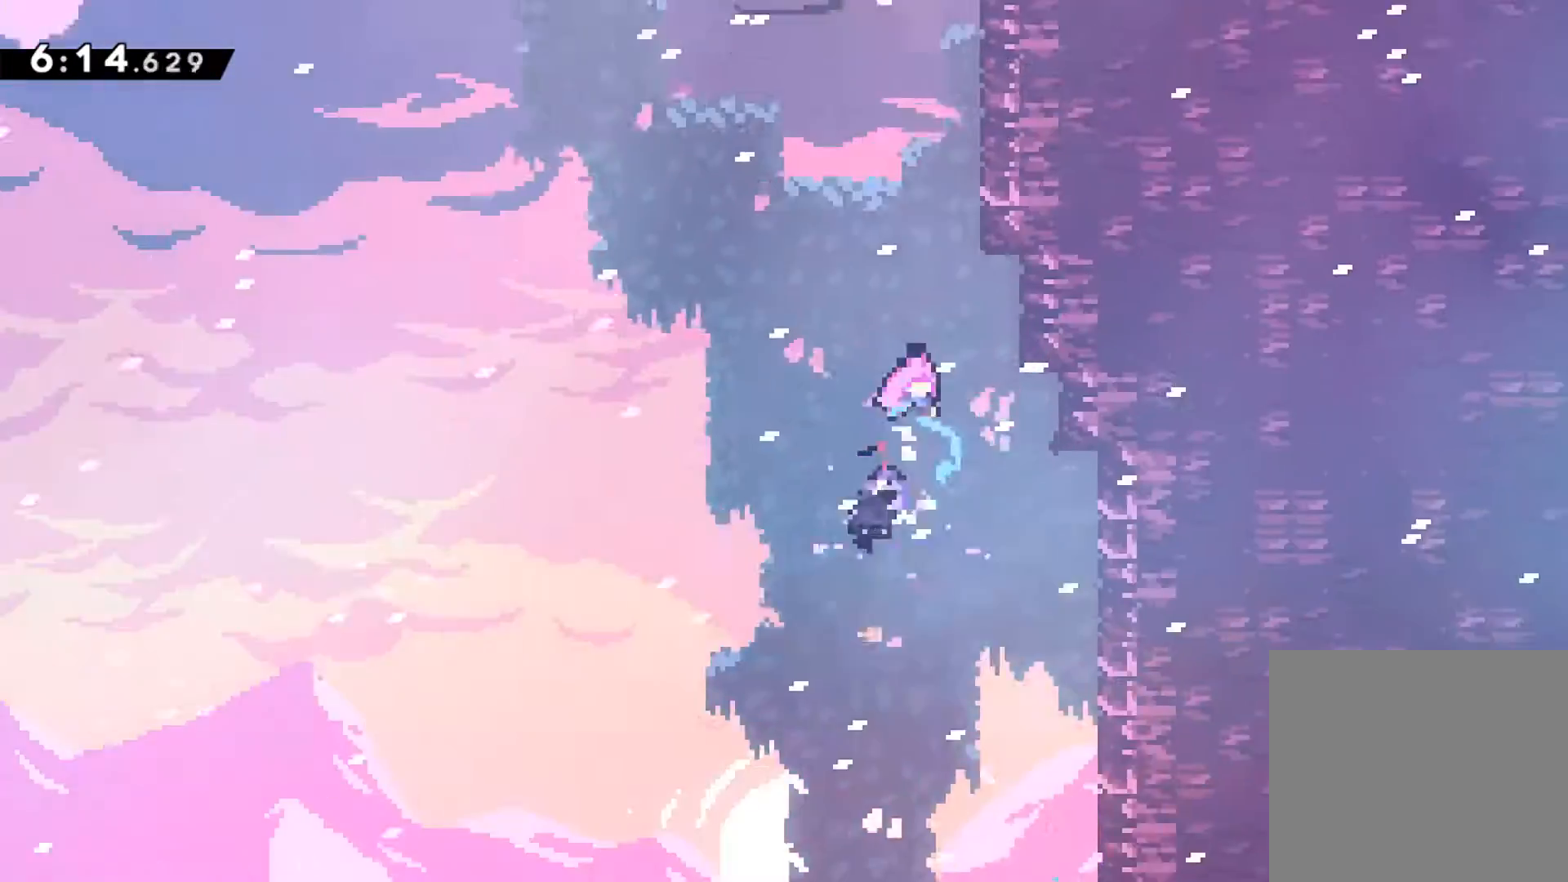
{"buttons": [], "left_stick": "center", "events": []}
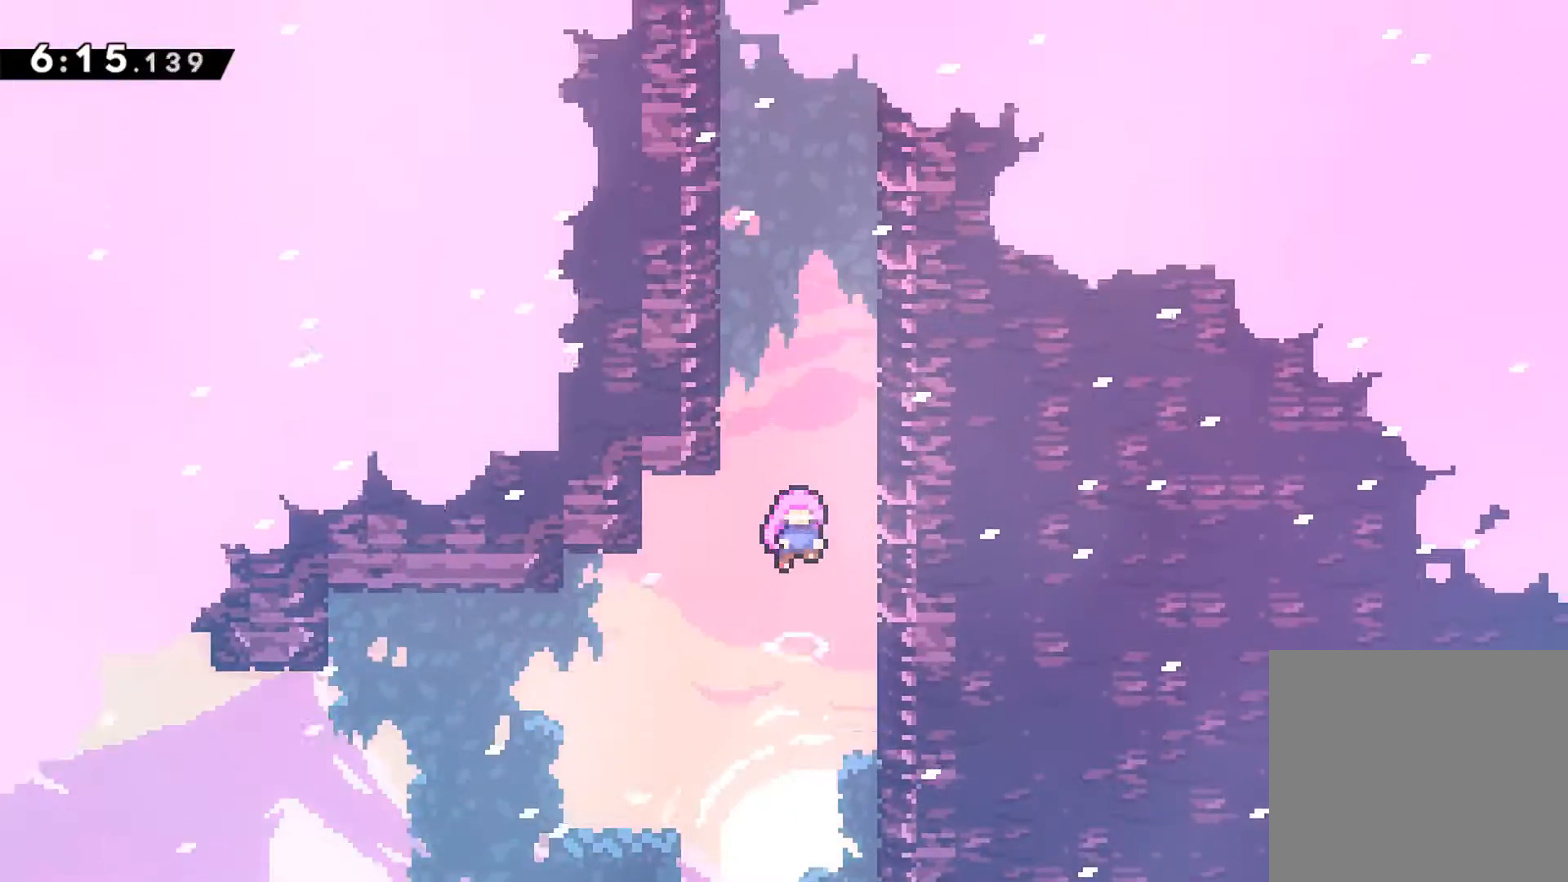
{"buttons": [], "left_stick": "center", "events": []}
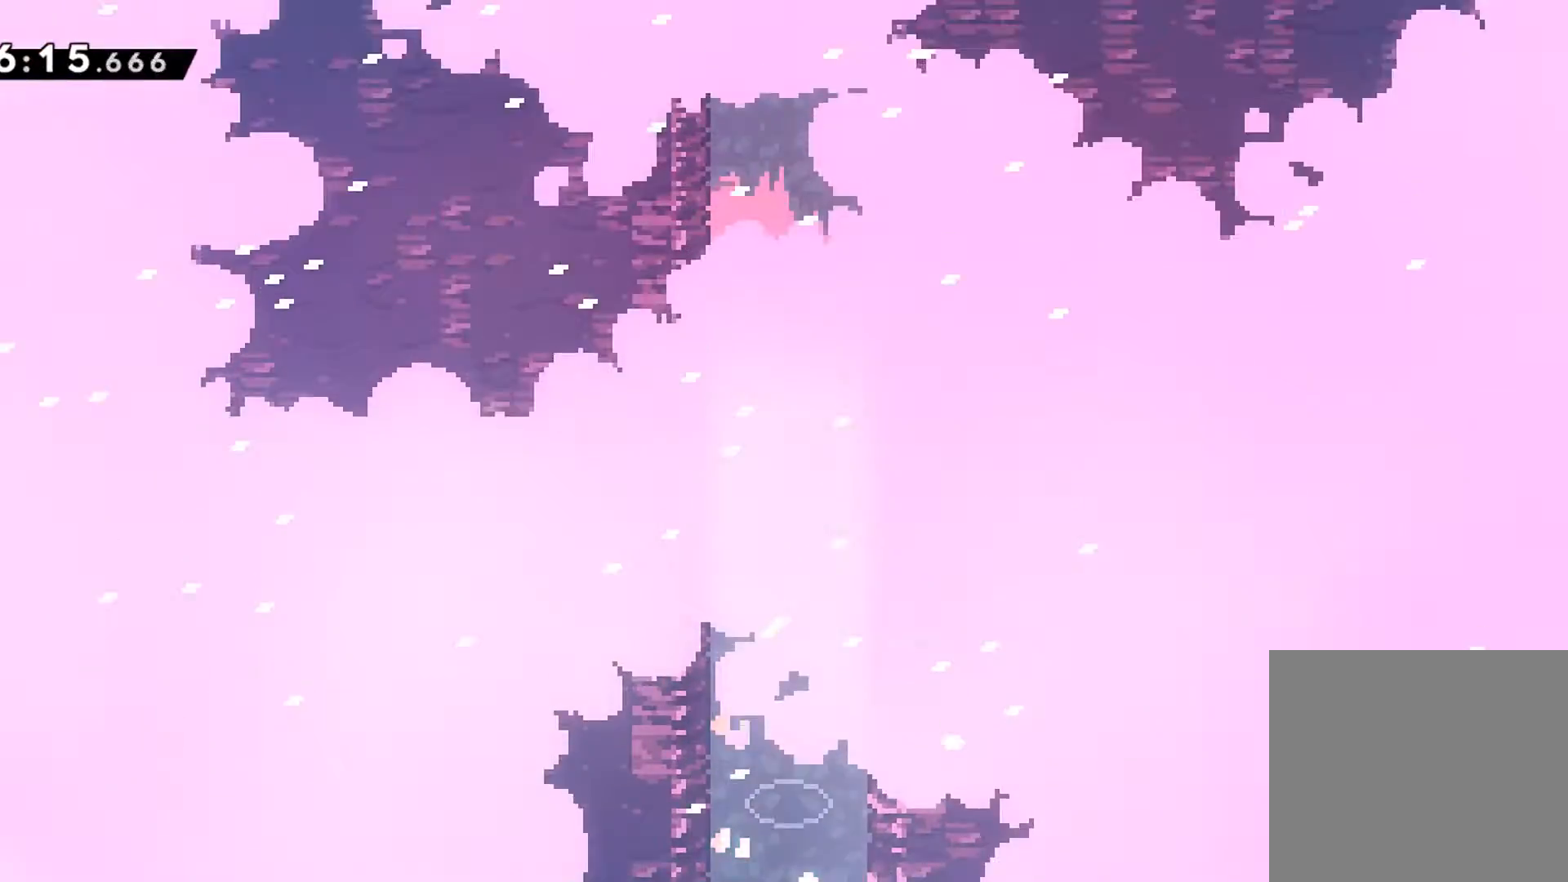
{"buttons": [], "left_stick": "center", "events": []}
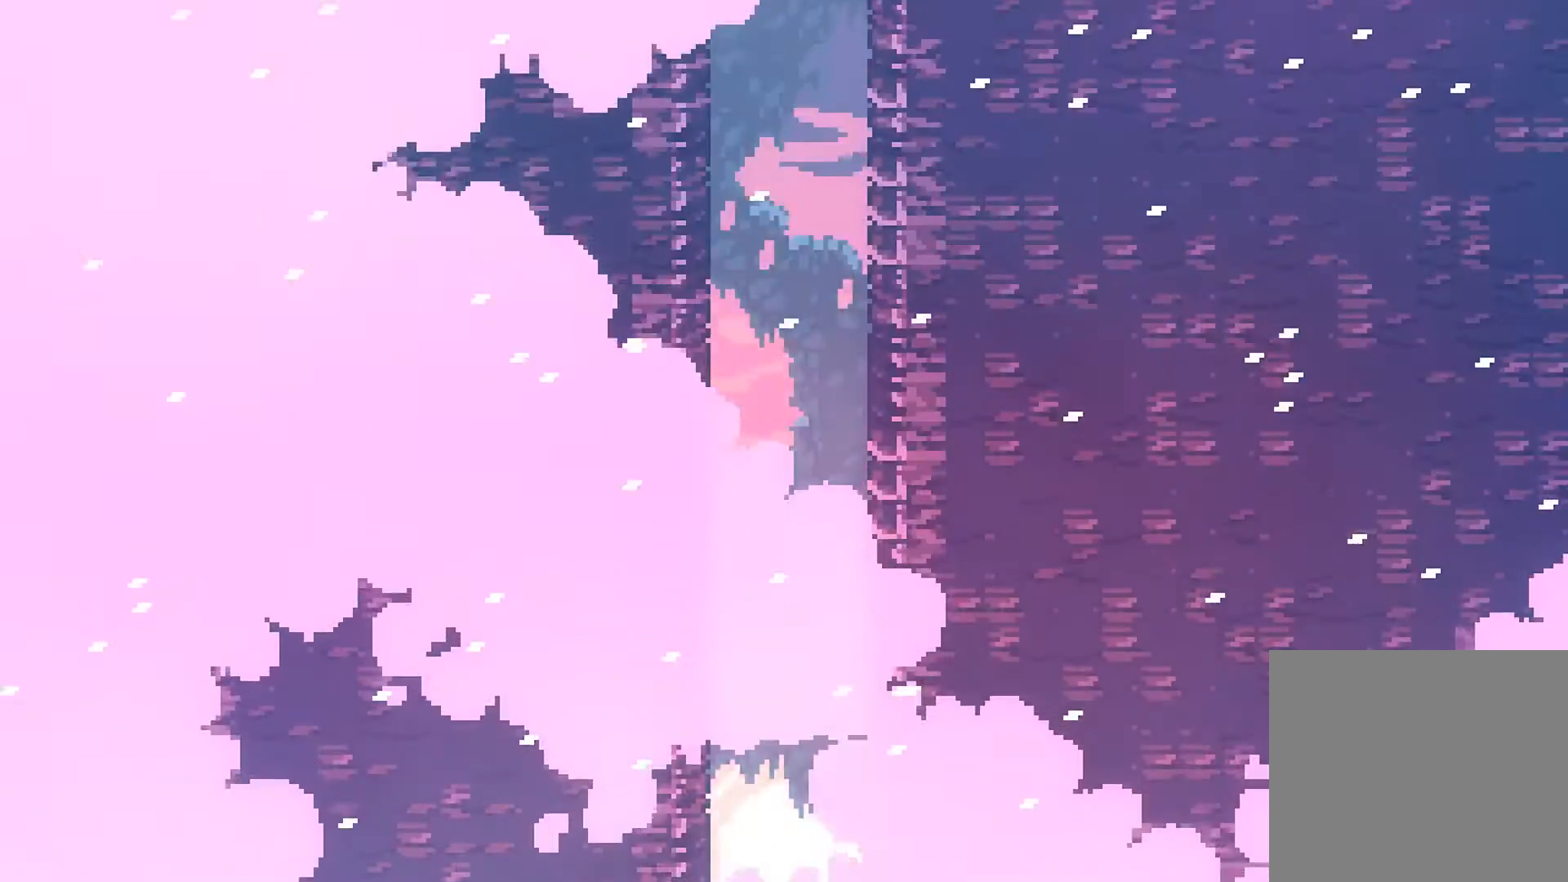
{"buttons": ["DPAD_RIGHT"], "left_stick": "center", "events": [[200, "DPAD_RIGHT", "down"]]}
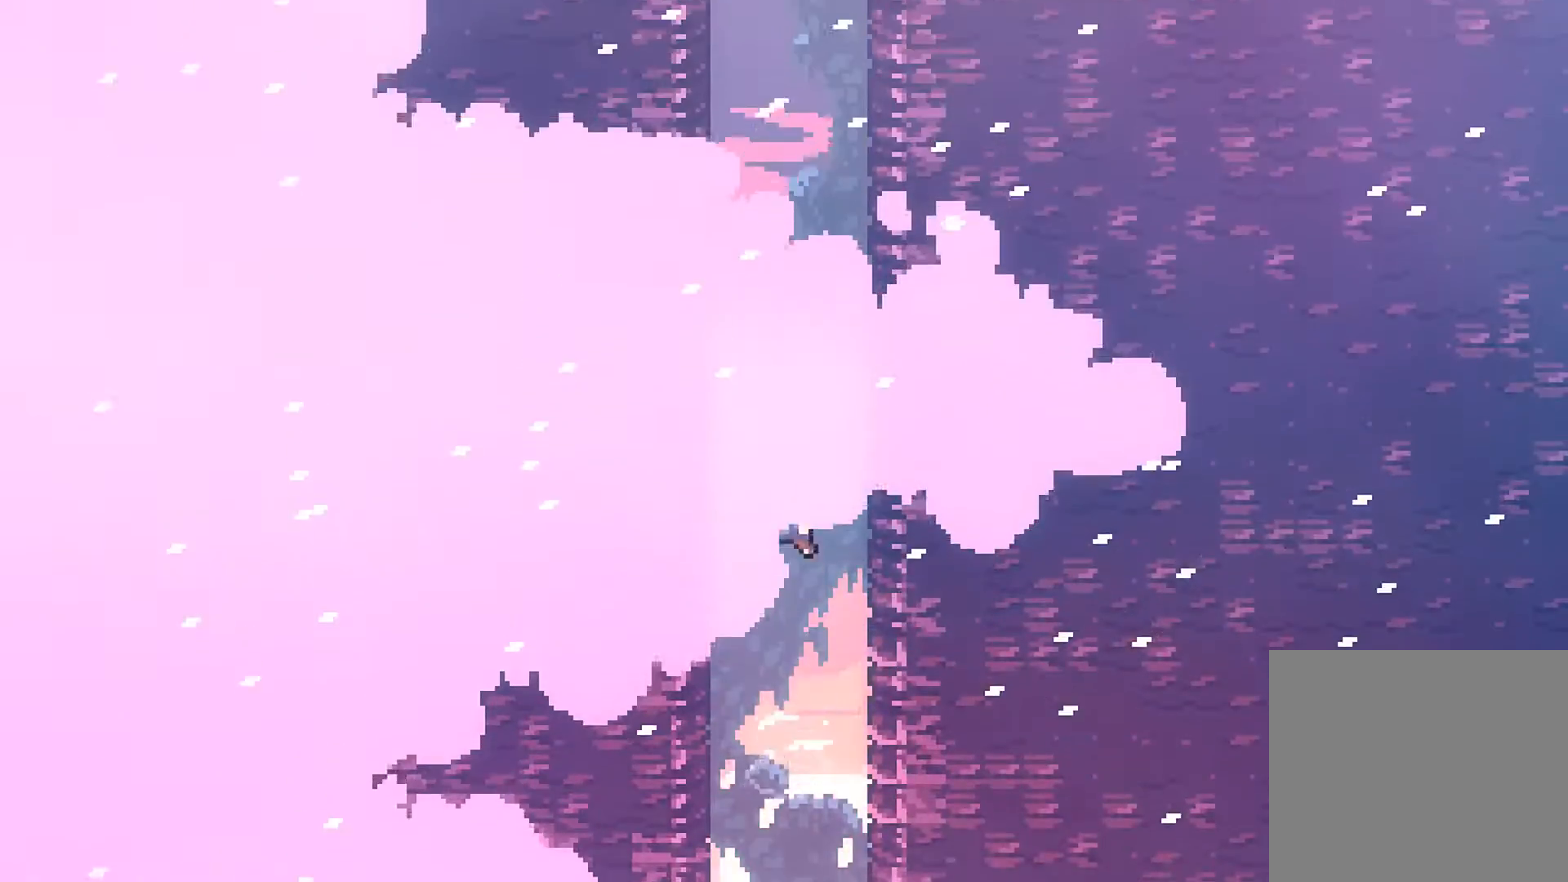
{"buttons": ["DPAD_RIGHT"], "left_stick": "center", "events": []}
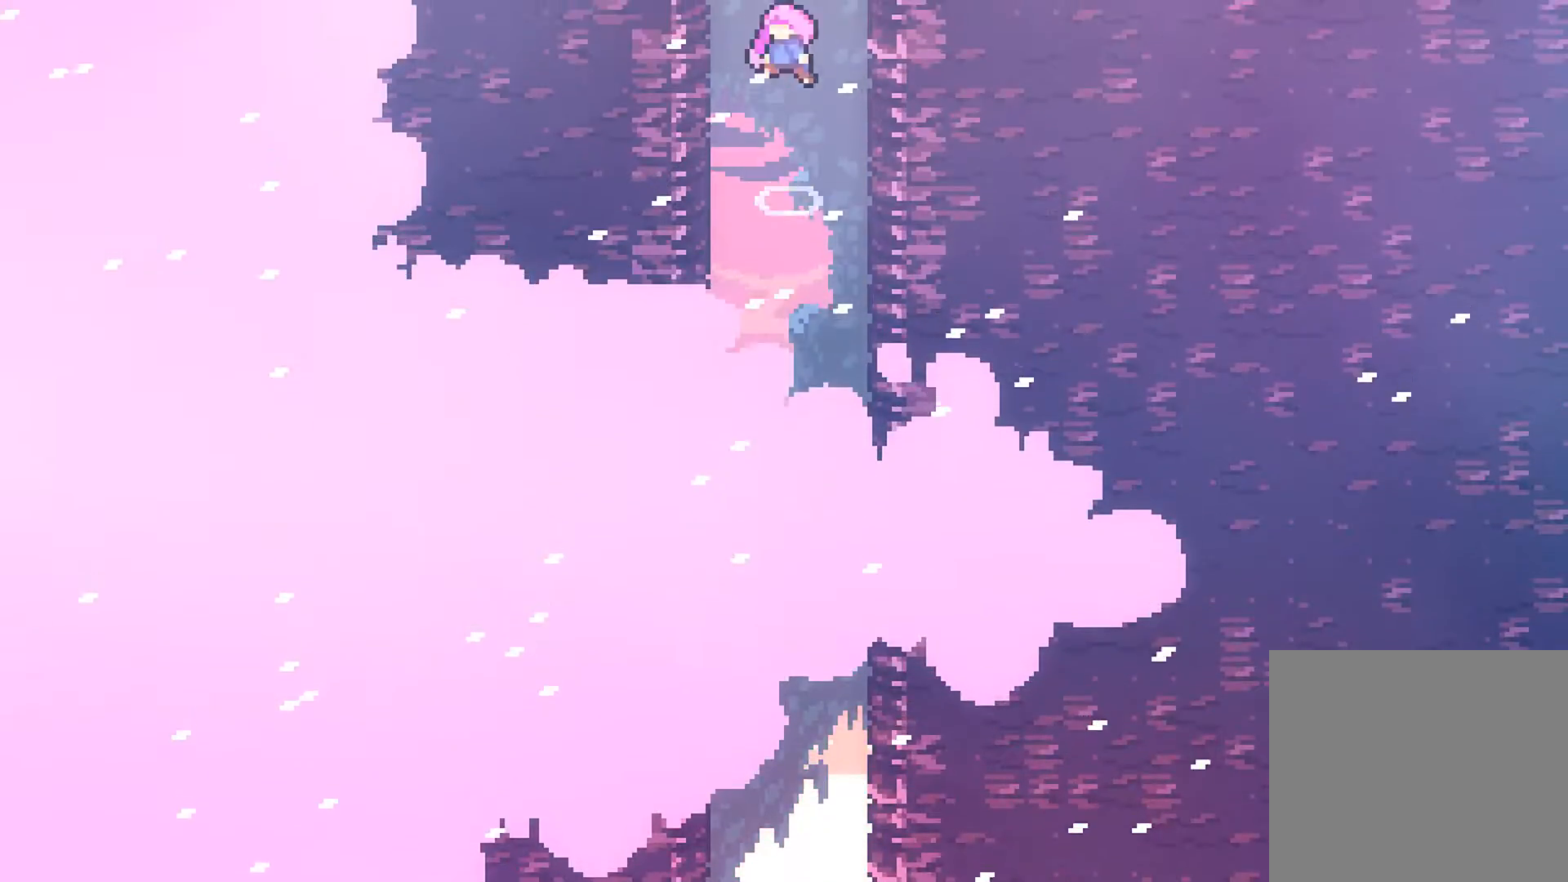
{"buttons": ["DPAD_RIGHT"], "left_stick": "center", "events": [[133, "DPAD_RIGHT", "up"], [400, "A", "down"], [433, "DPAD_RIGHT", "down"], [483, "A", "up"]]}
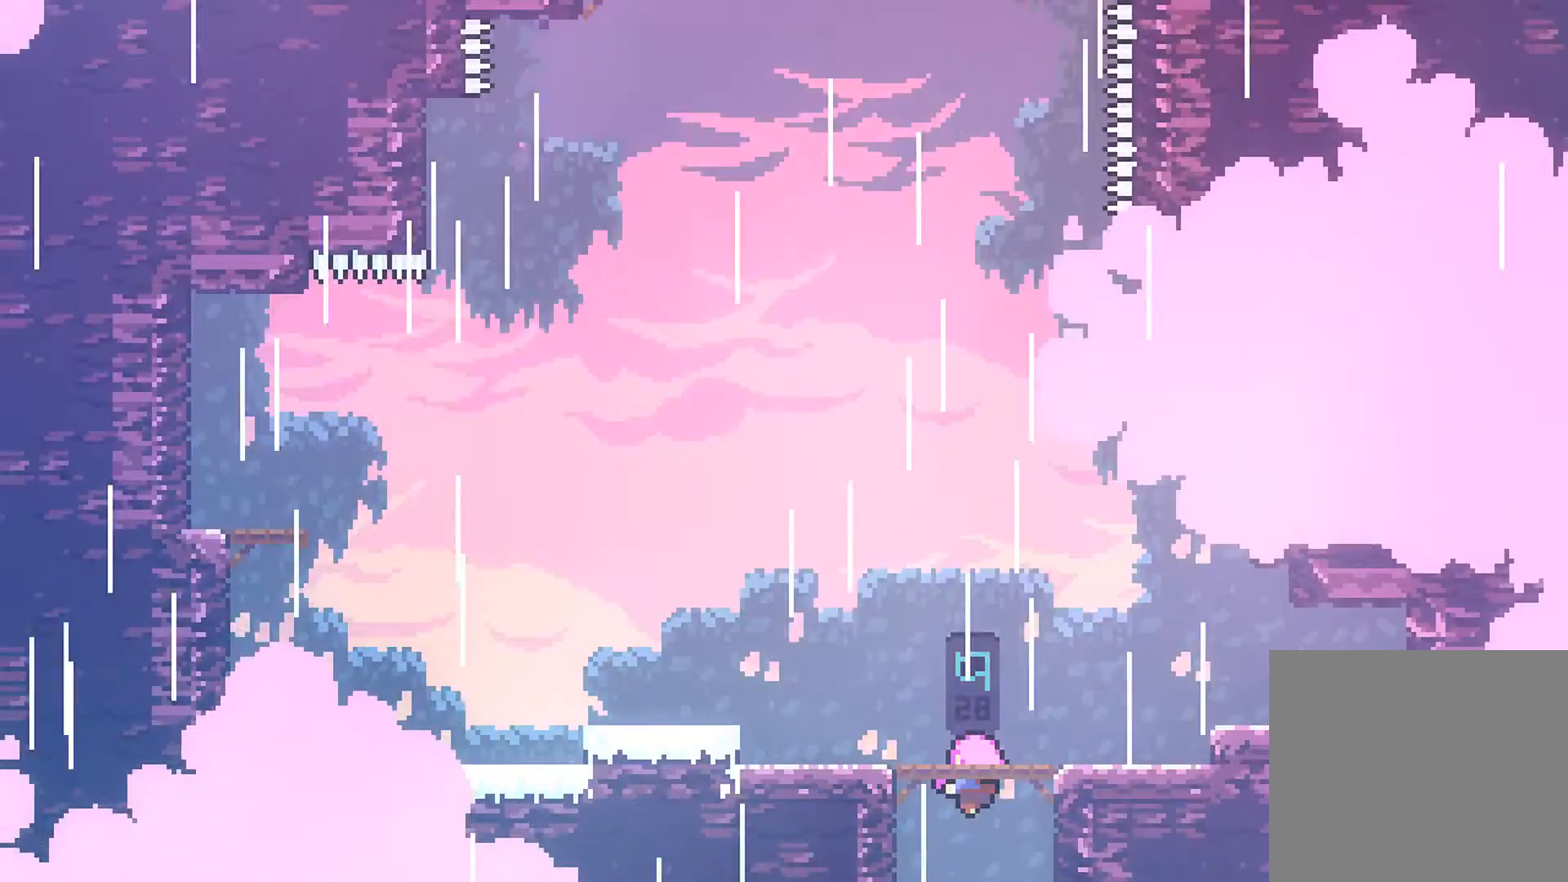
{"buttons": ["DPAD_RIGHT"], "left_stick": "center", "events": []}
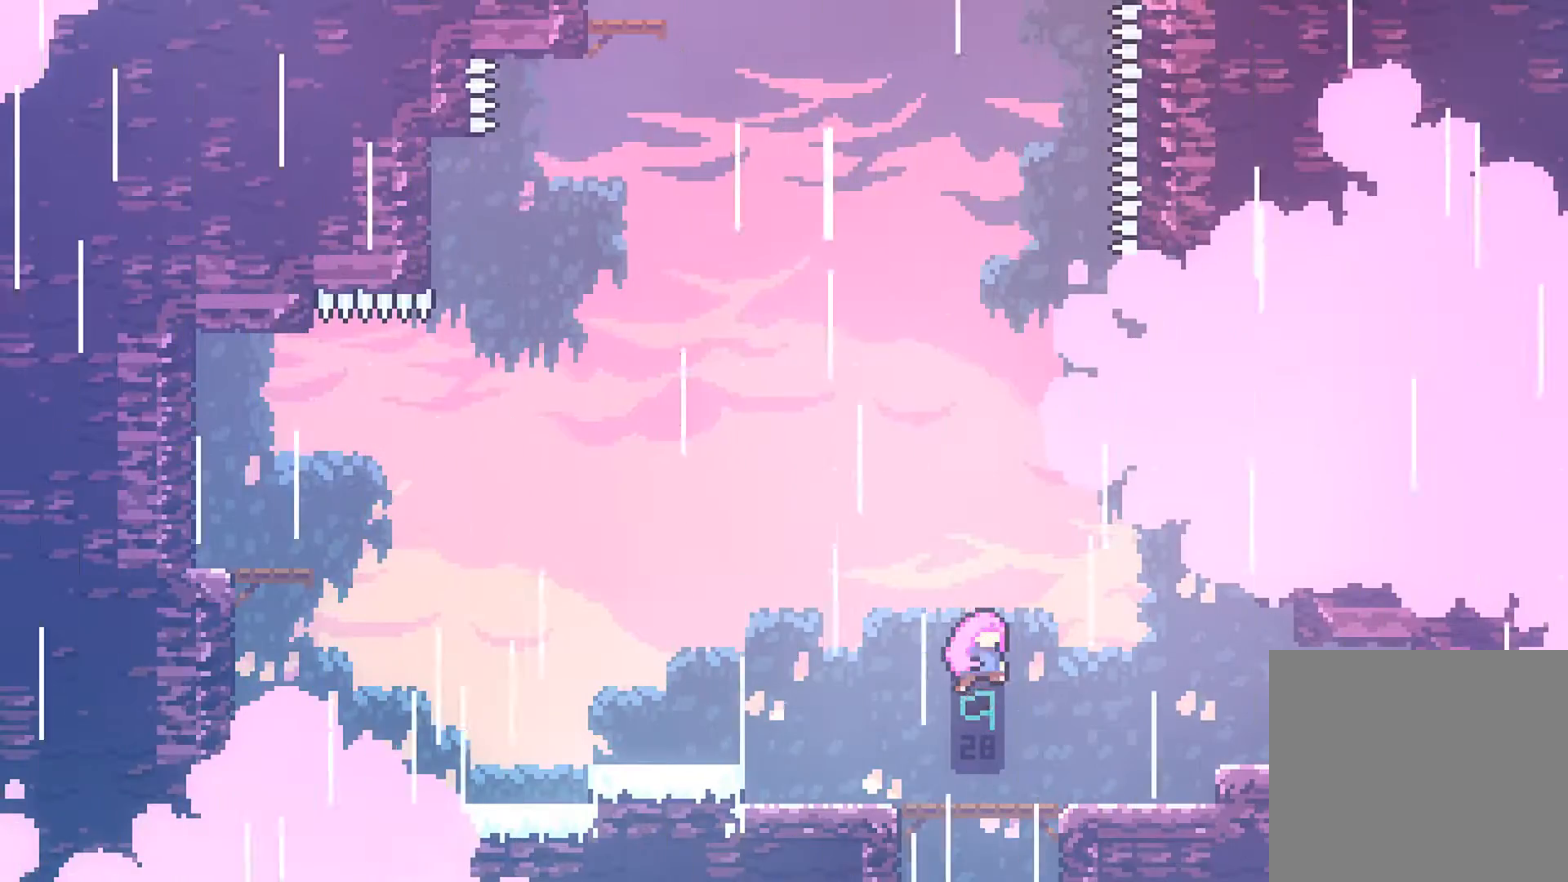
{"buttons": ["DPAD_RIGHT"], "left_stick": "center", "events": [[283, "DPAD_RIGHT", "up"], [433, "DPAD_RIGHT", "down"]]}
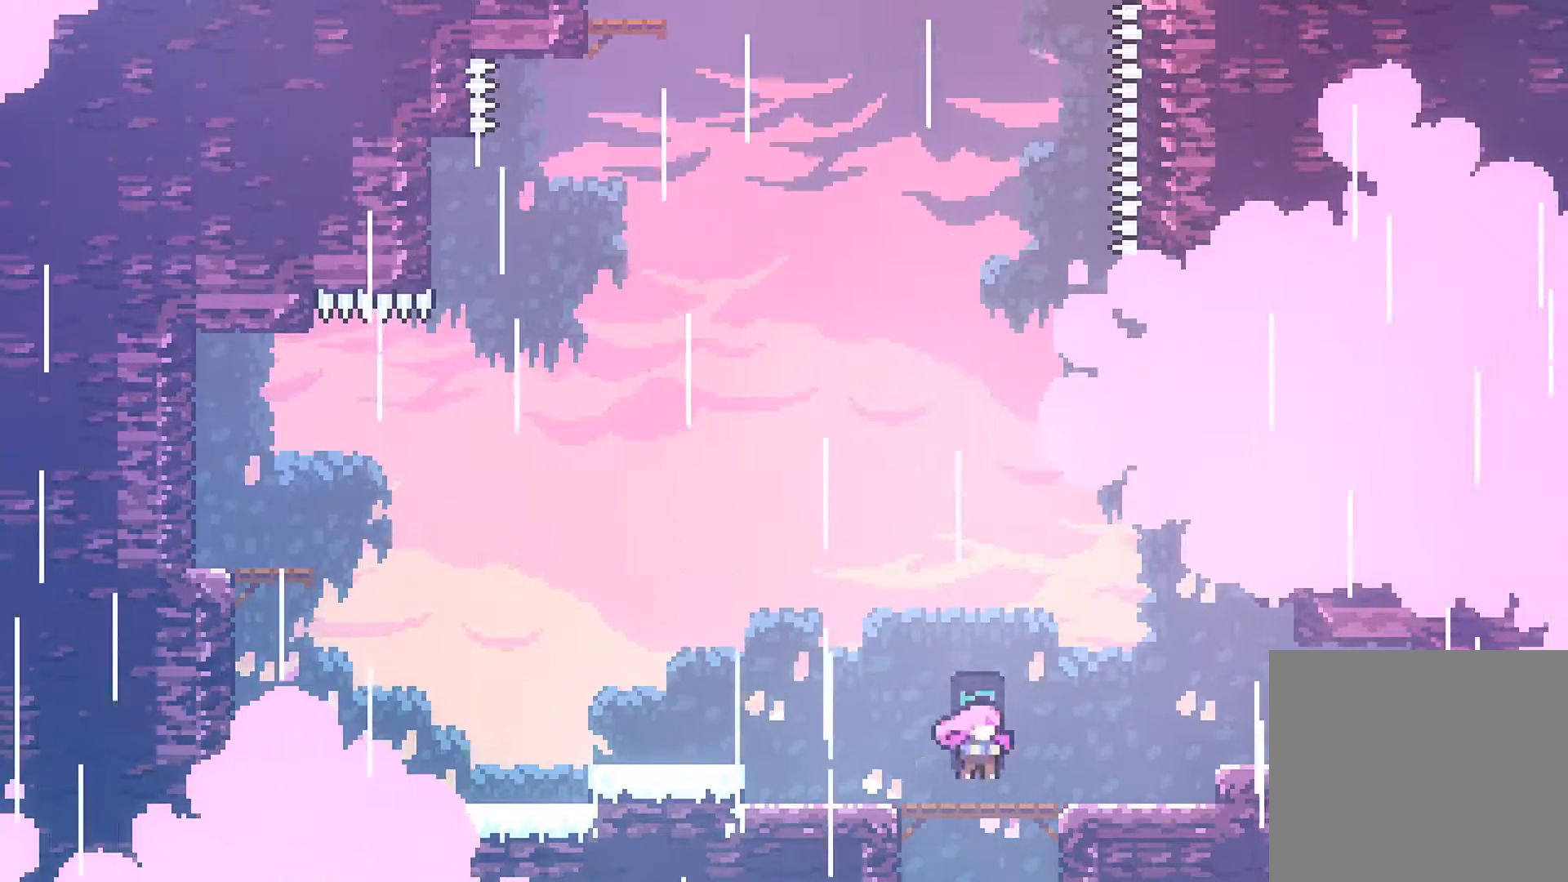
{"buttons": ["R1"], "left_stick": "center", "events": [[100, "R1", "down"], [283, "DPAD_RIGHT", "up"]]}
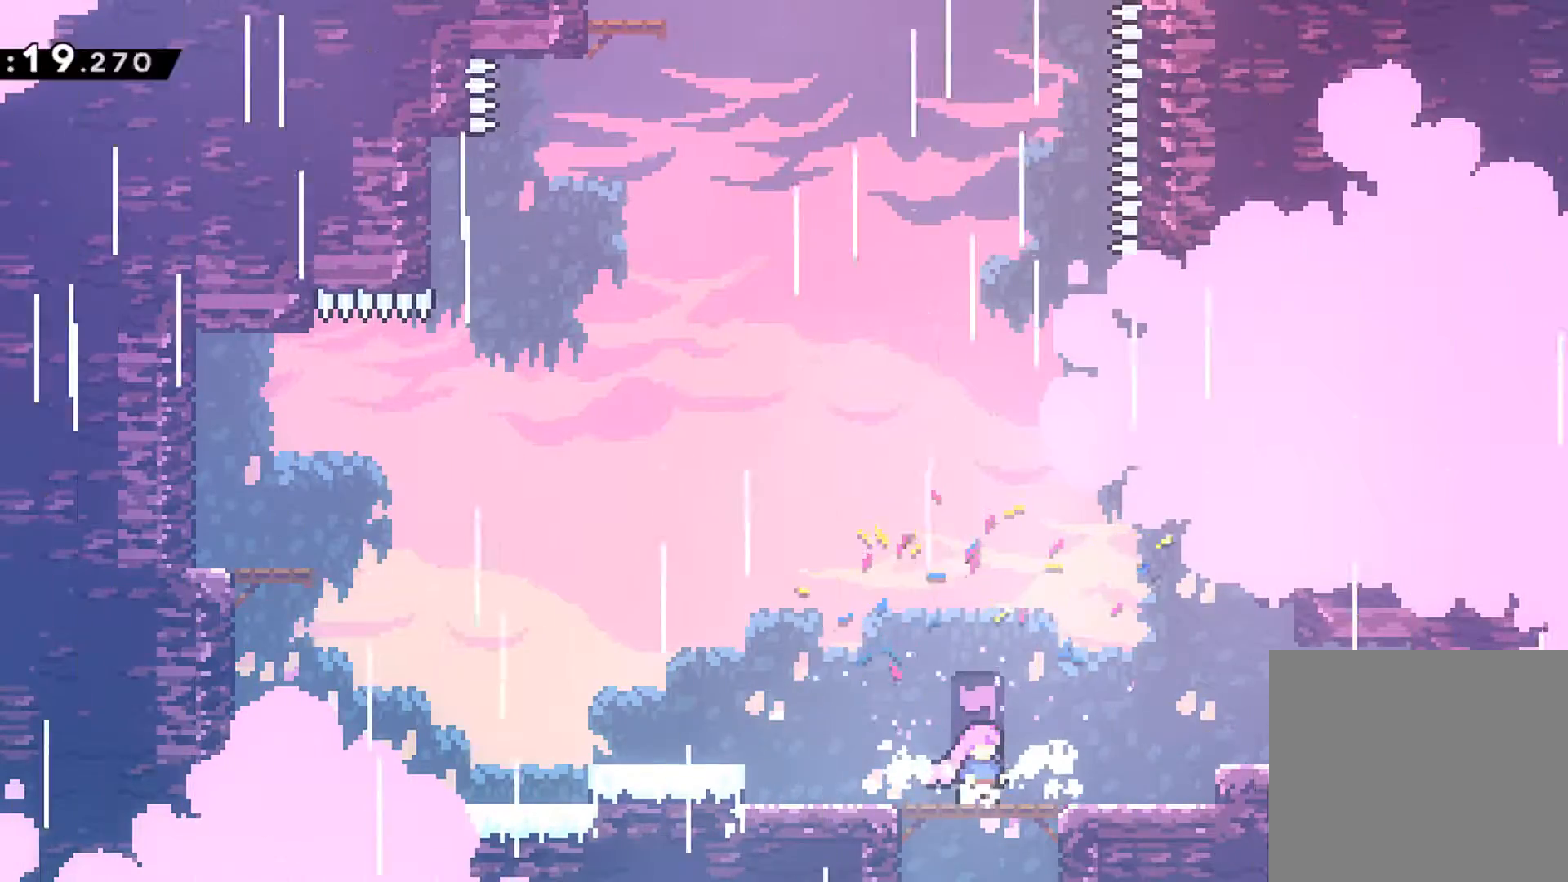
{"buttons": [], "left_stick": "center", "events": [[83, "A", "down"], [83, "DPAD_RIGHT", "down"], [217, "X", "down"], [400, "DPAD_RIGHT", "up"], [433, "A", "up"], [433, "X", "up"], [450, "R1", "up"]]}